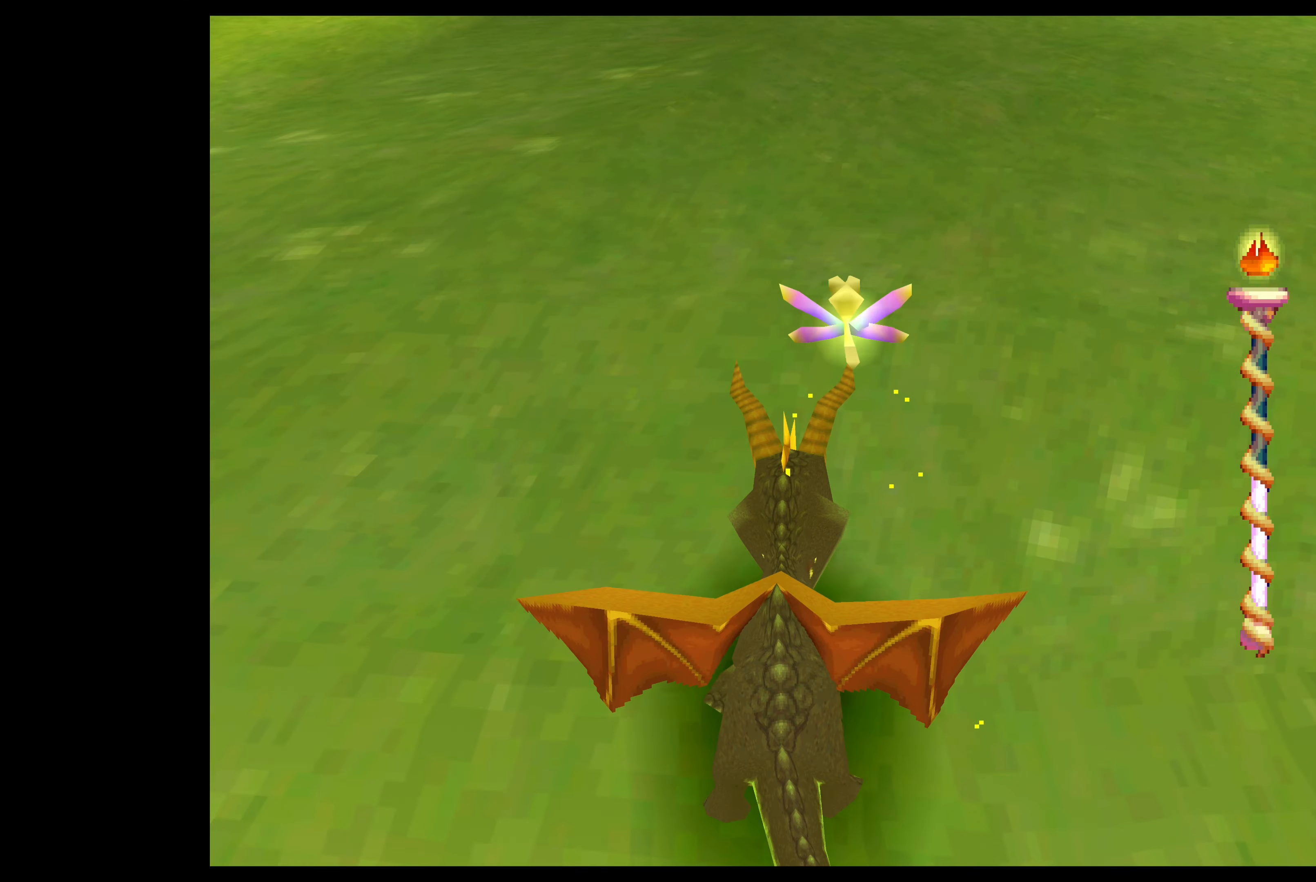
Gameplay with a controller (PlayStation layout); each line is a JSON object with the inputs held at the frame after it. "events" lists button and stick changes between this image and that frame as [ms after this image, input, new state], when the widget could be followed in between. Not read: L2 L3 R2 R3 right_stick.
{"buttons": ["SQUARE"], "left_stick": "center", "events": [[233, "left_stick", "center"]]}
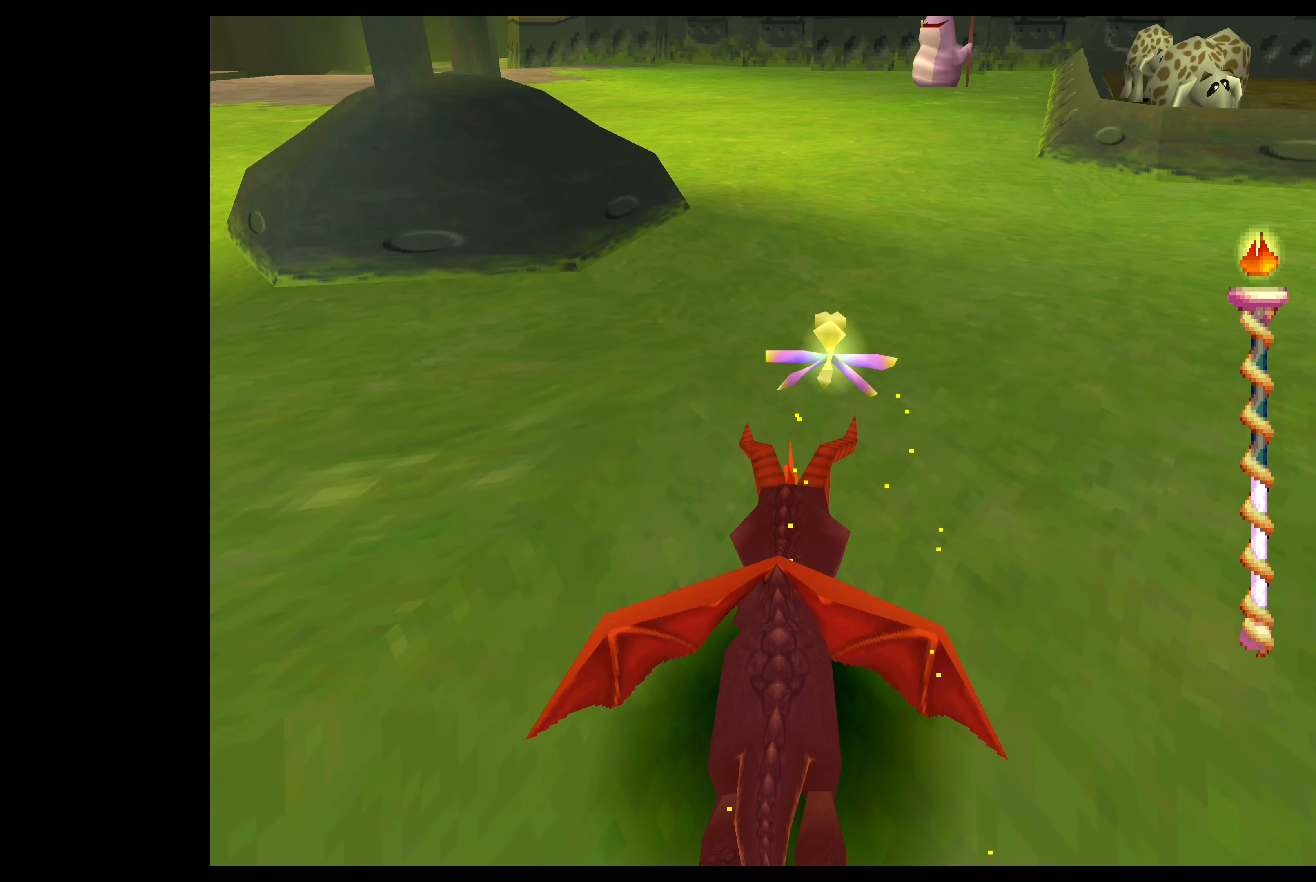
{"buttons": ["SQUARE"], "left_stick": "up", "events": [[33, "SQUARE", "up"], [200, "left_stick", "up"], [216, "SQUARE", "down"]]}
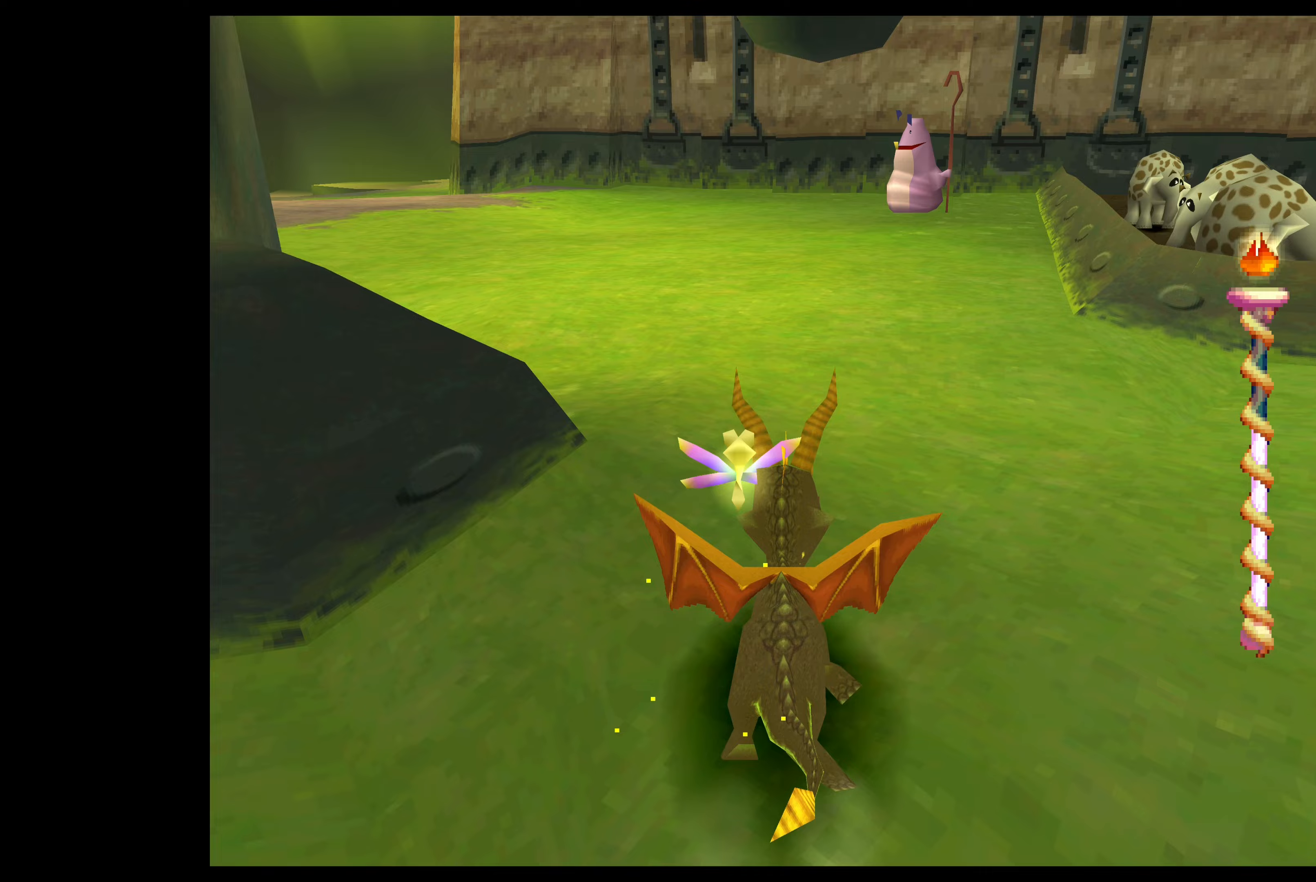
{"buttons": ["SQUARE"], "left_stick": "up-left", "events": [[83, "left_stick", "up-left"]]}
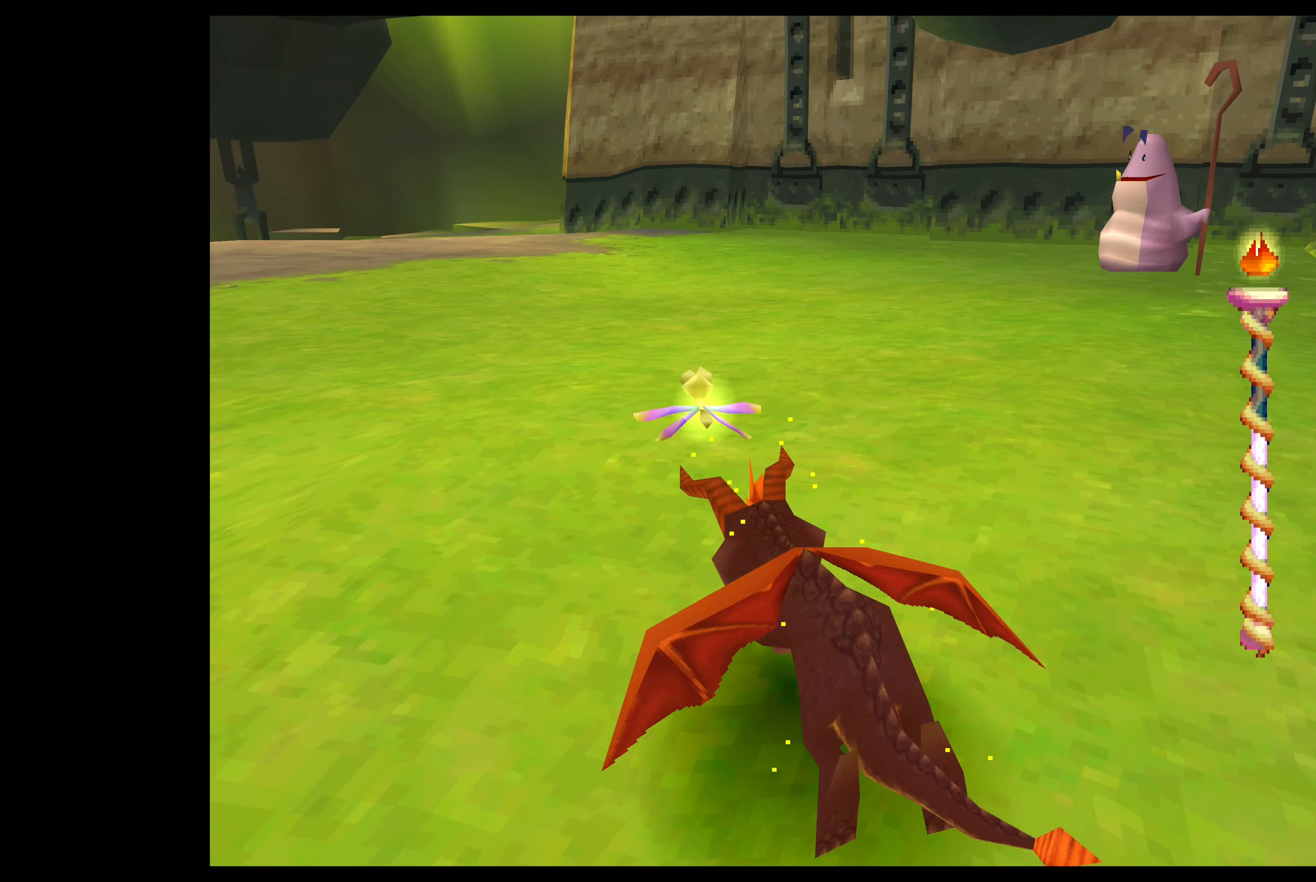
{"buttons": ["SQUARE"], "left_stick": "up", "events": [[383, "left_stick", "up"]]}
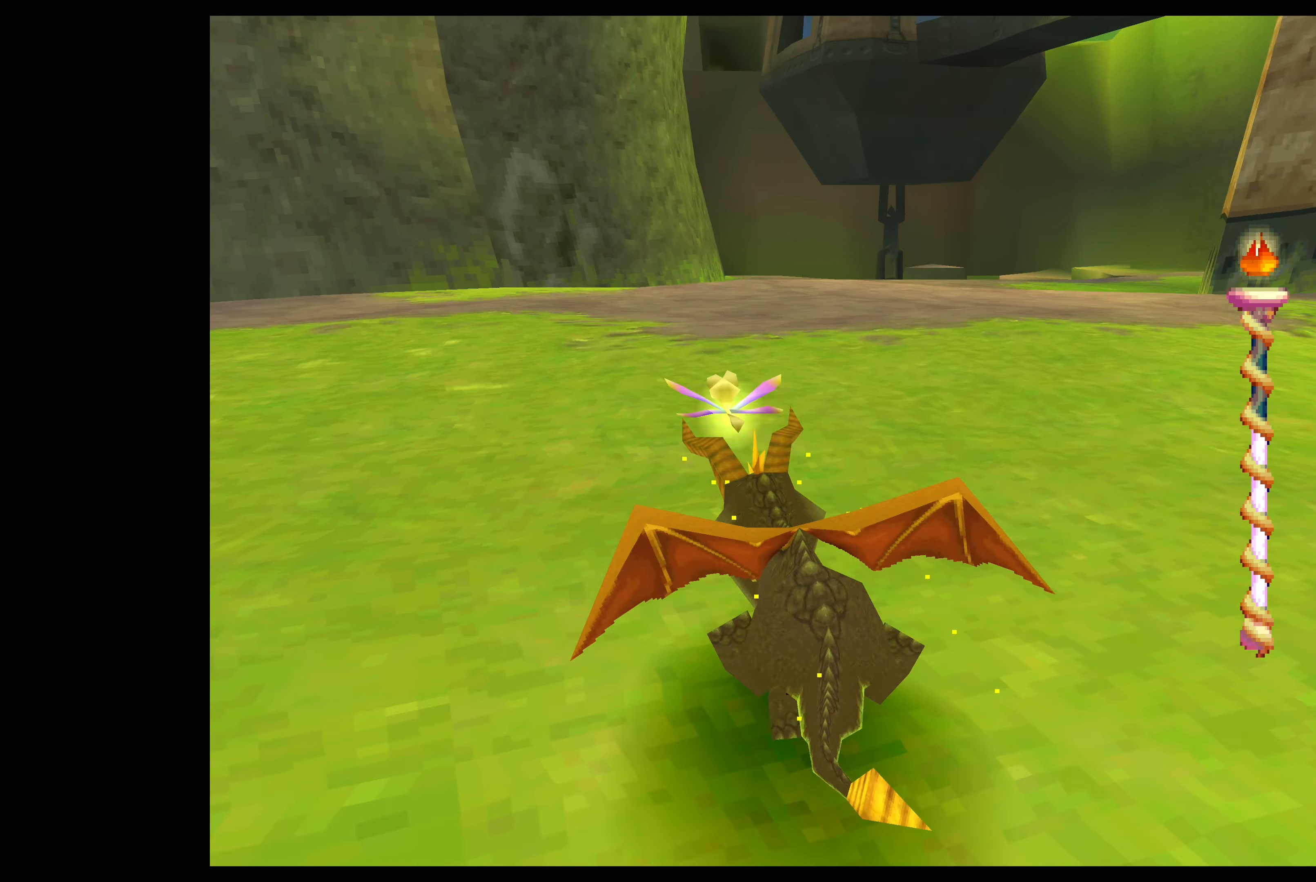
{"buttons": ["SQUARE"], "left_stick": "up-right", "events": [[100, "left_stick", "up-left"], [350, "left_stick", "up-right"]]}
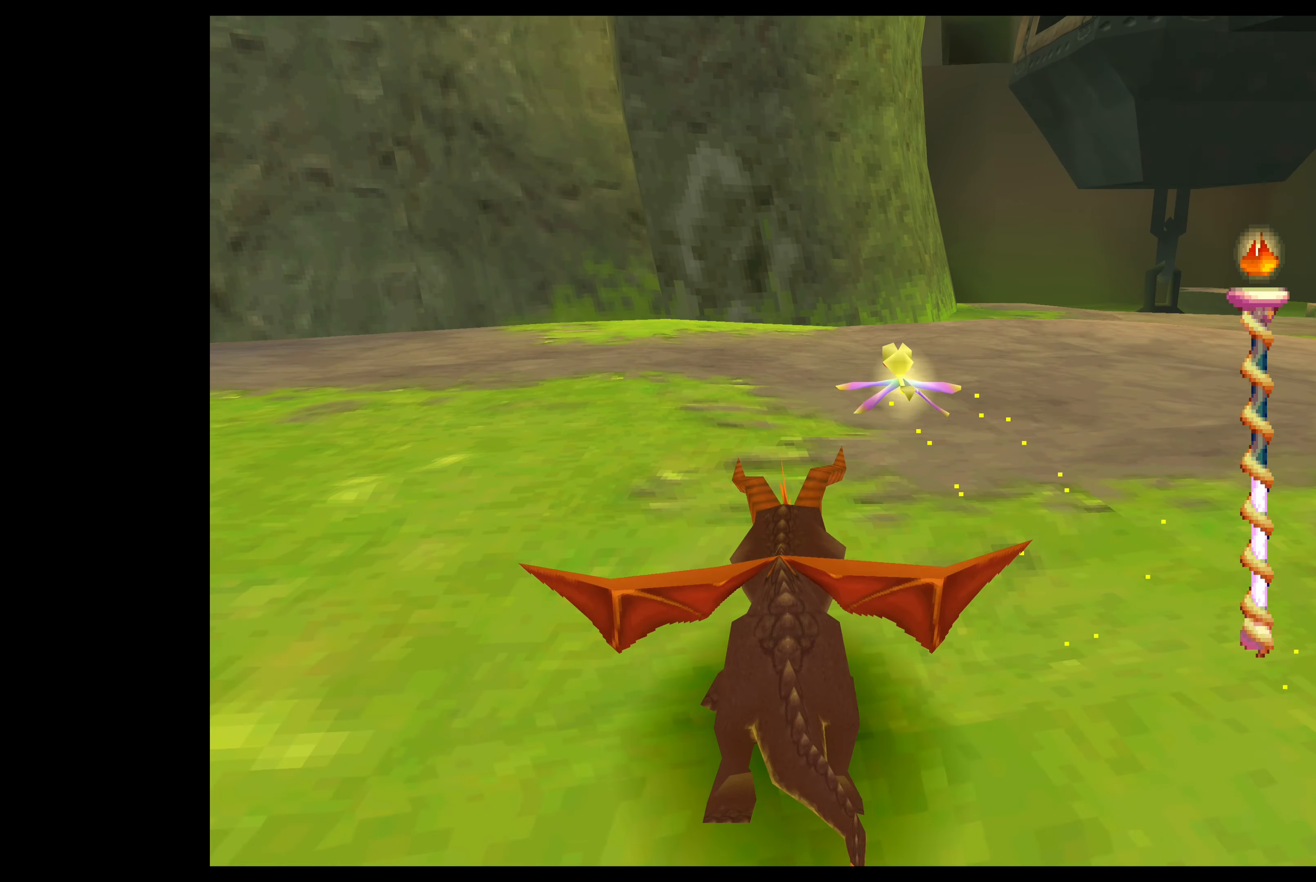
{"buttons": ["SQUARE"], "left_stick": "up", "events": [[267, "left_stick", "up"]]}
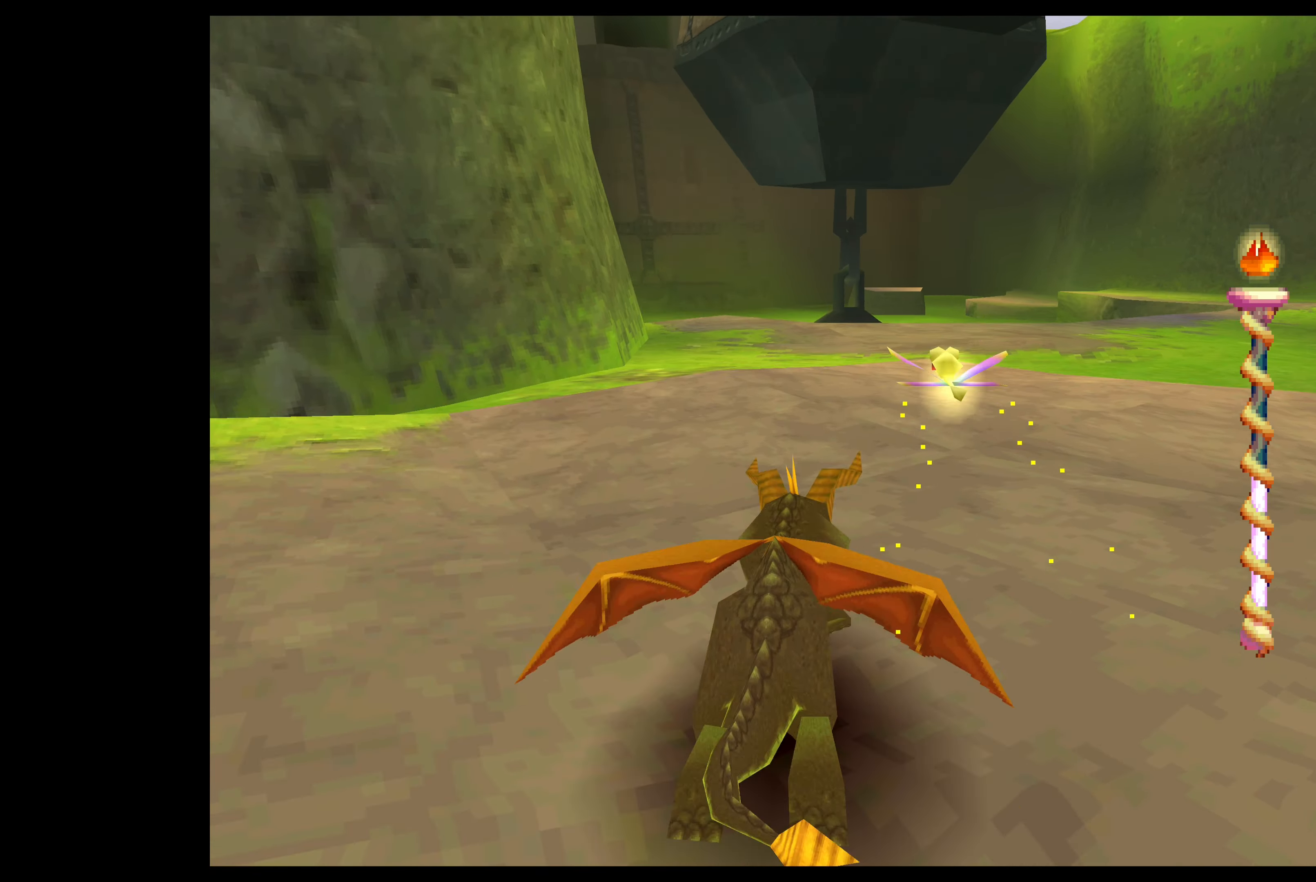
{"buttons": ["SQUARE"], "left_stick": "up", "events": []}
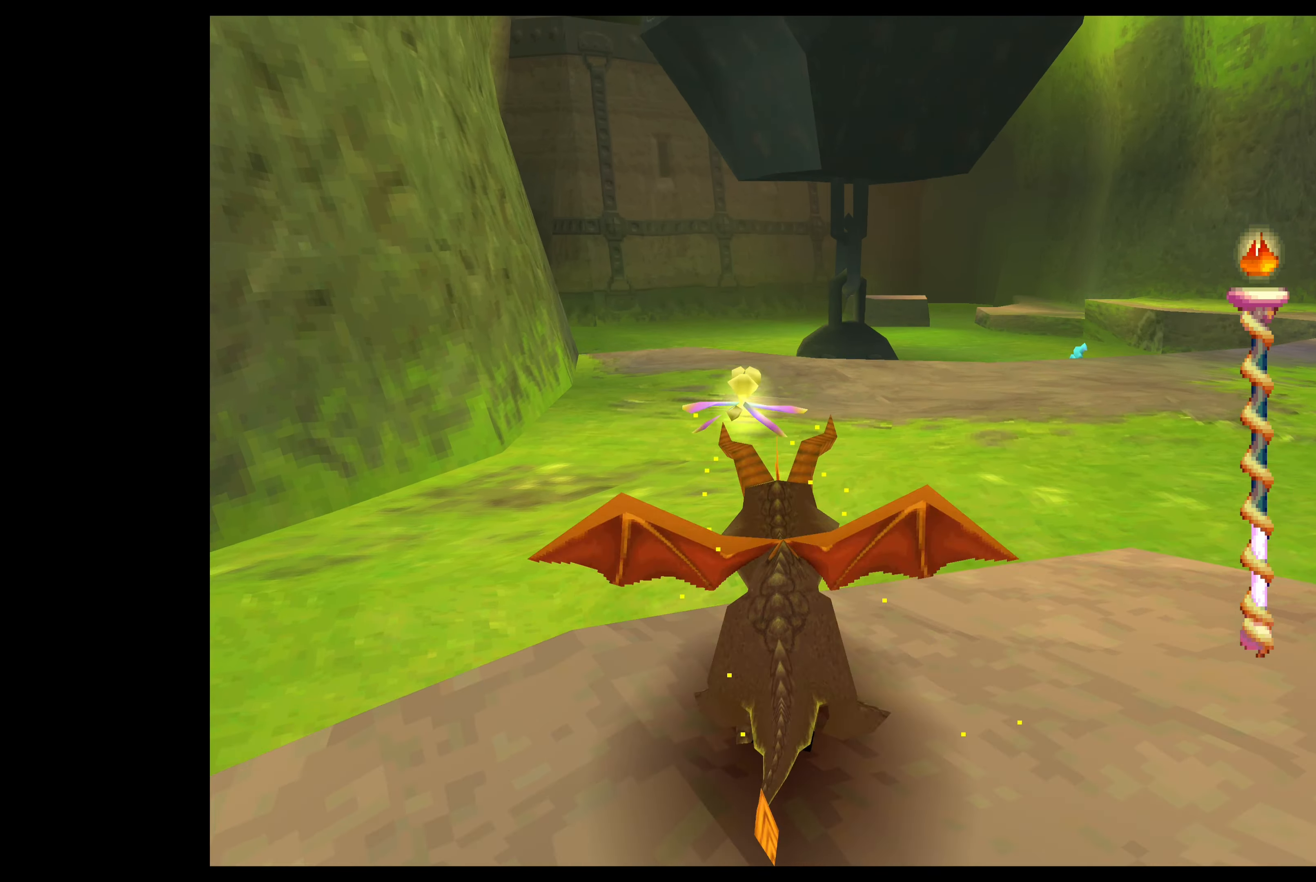
{"buttons": ["SQUARE"], "left_stick": "up-left", "events": [[333, "left_stick", "up-left"]]}
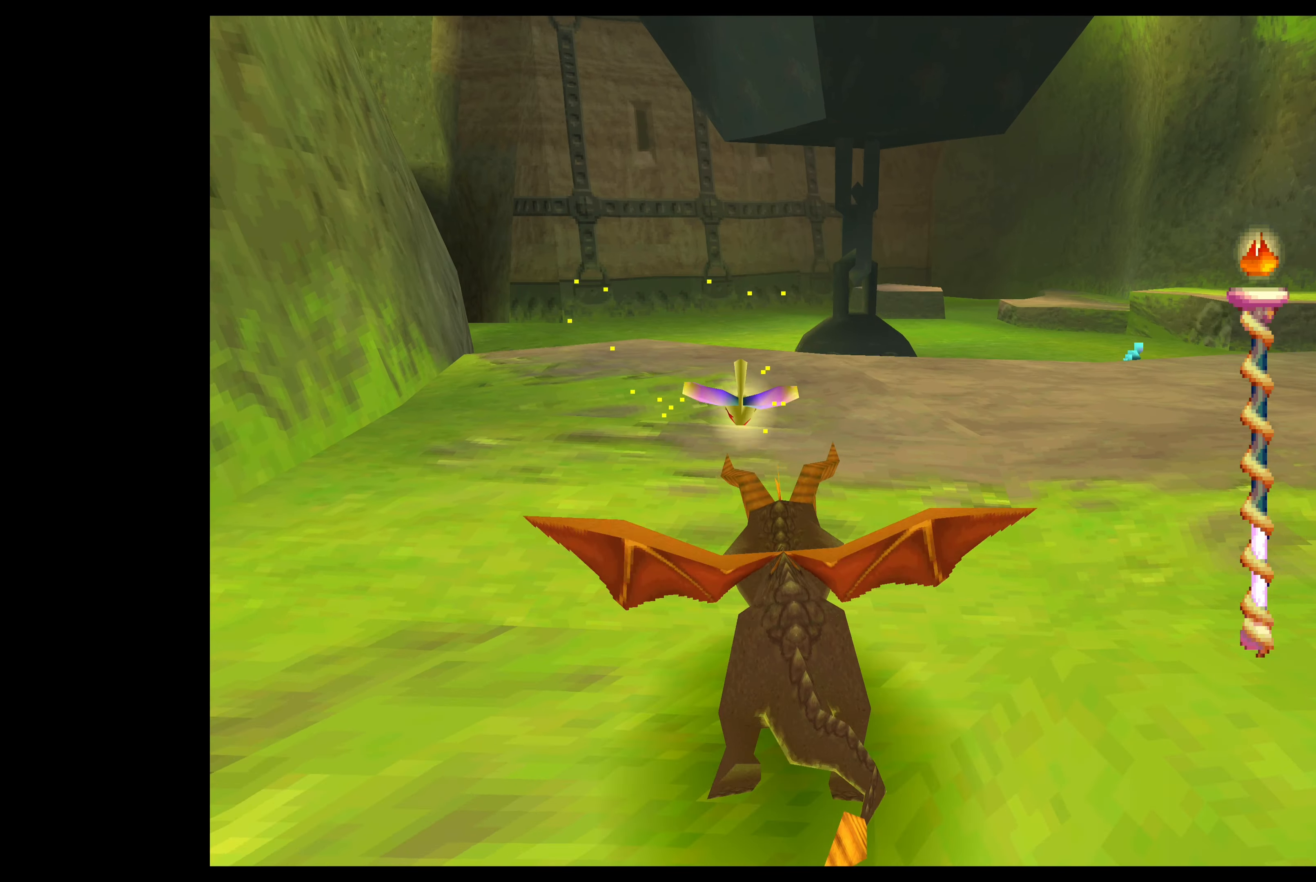
{"buttons": ["SQUARE"], "left_stick": "up", "events": [[33, "left_stick", "up"], [233, "left_stick", "up-left"], [400, "left_stick", "up"]]}
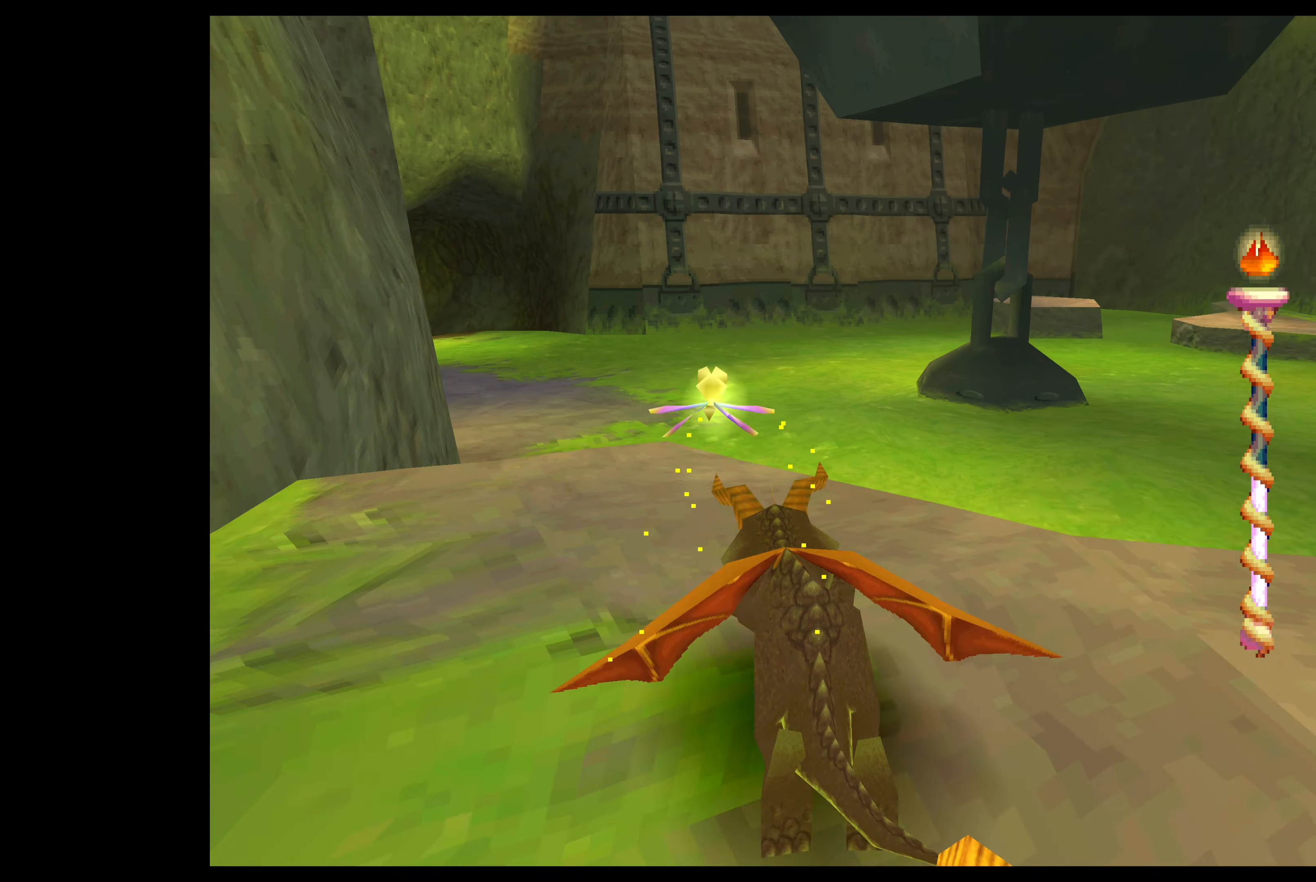
{"buttons": ["SQUARE"], "left_stick": "up", "events": [[33, "left_stick", "up-left"], [217, "left_stick", "up"]]}
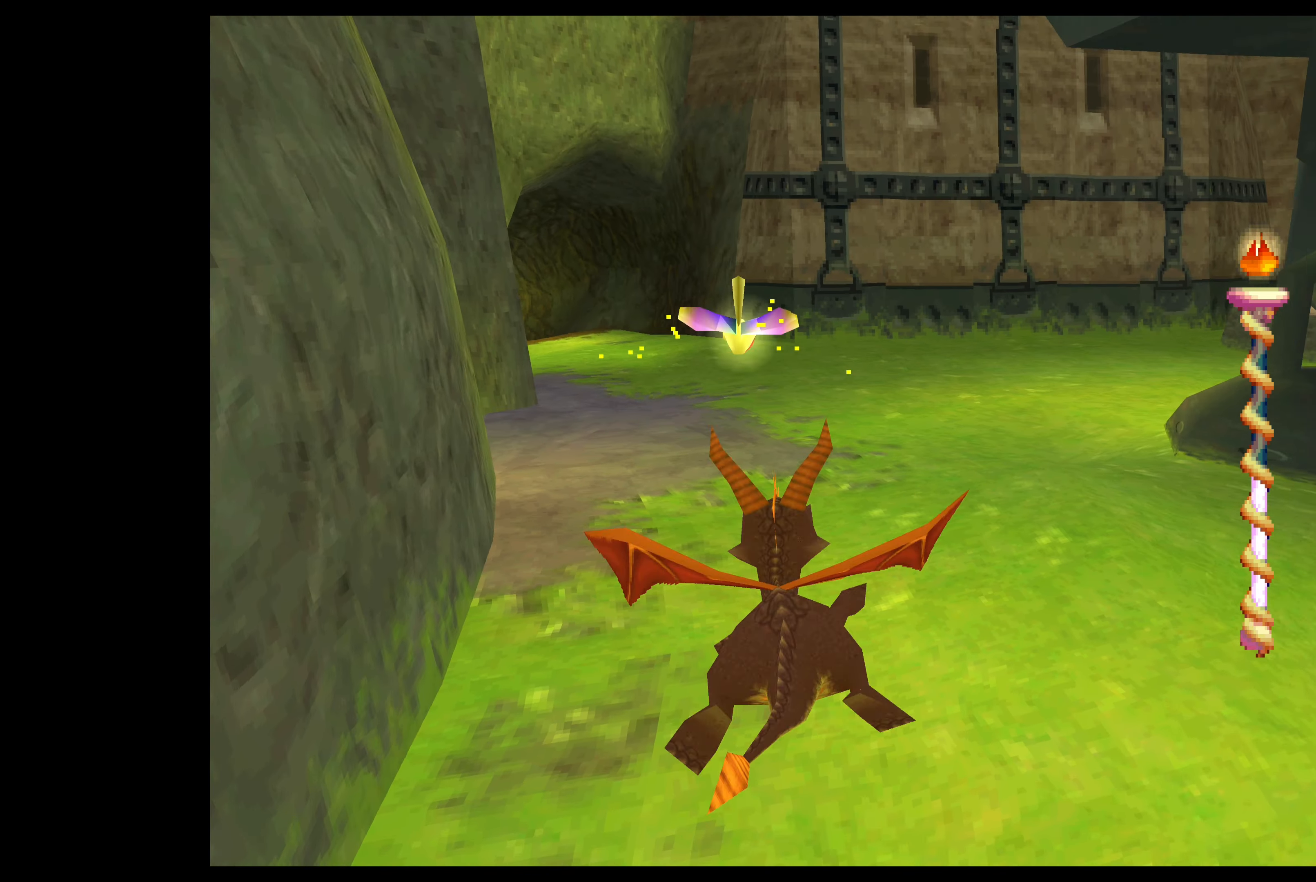
{"buttons": ["SQUARE"], "left_stick": "up", "events": []}
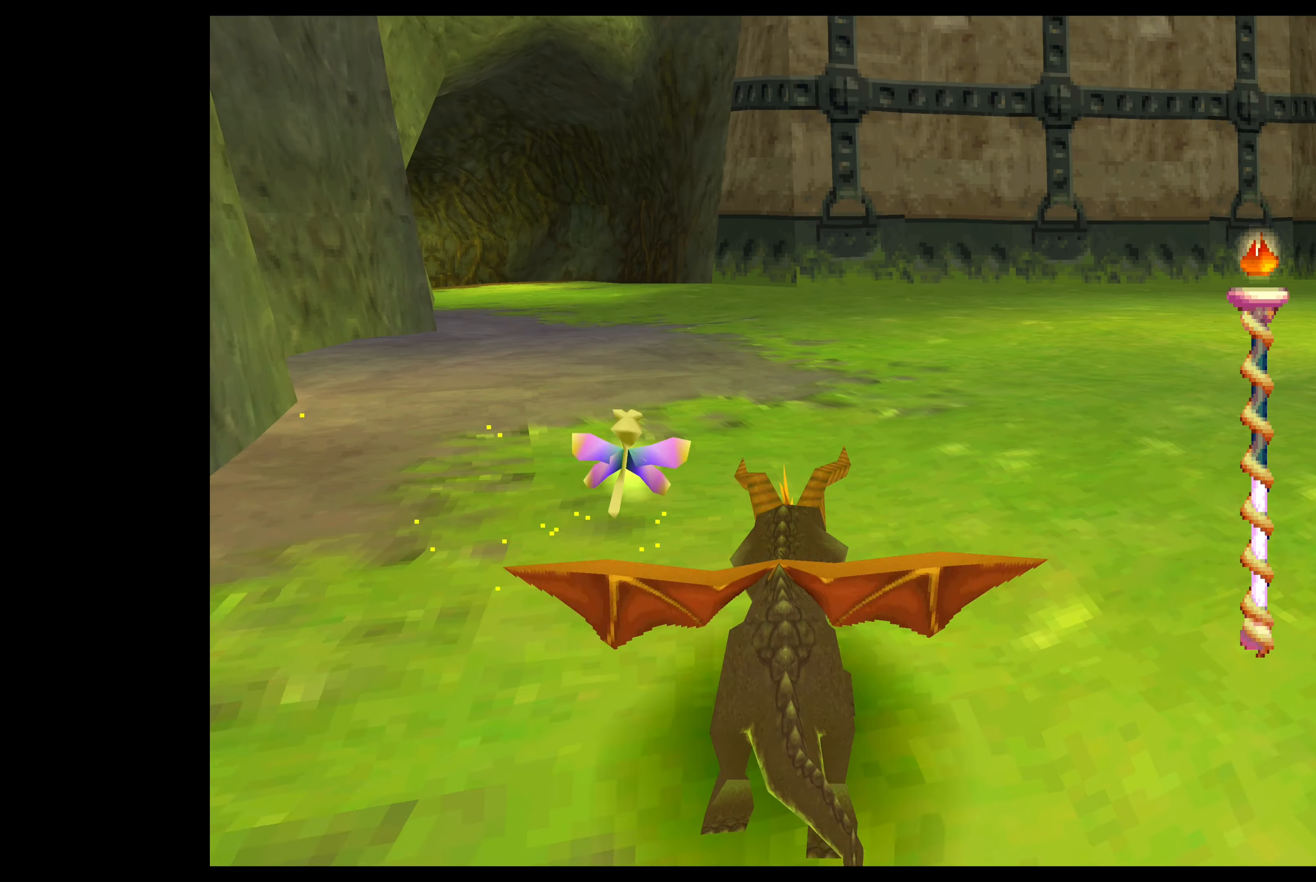
{"buttons": ["SQUARE"], "left_stick": "up", "events": [[50, "left_stick", "up-left"], [333, "left_stick", "up"]]}
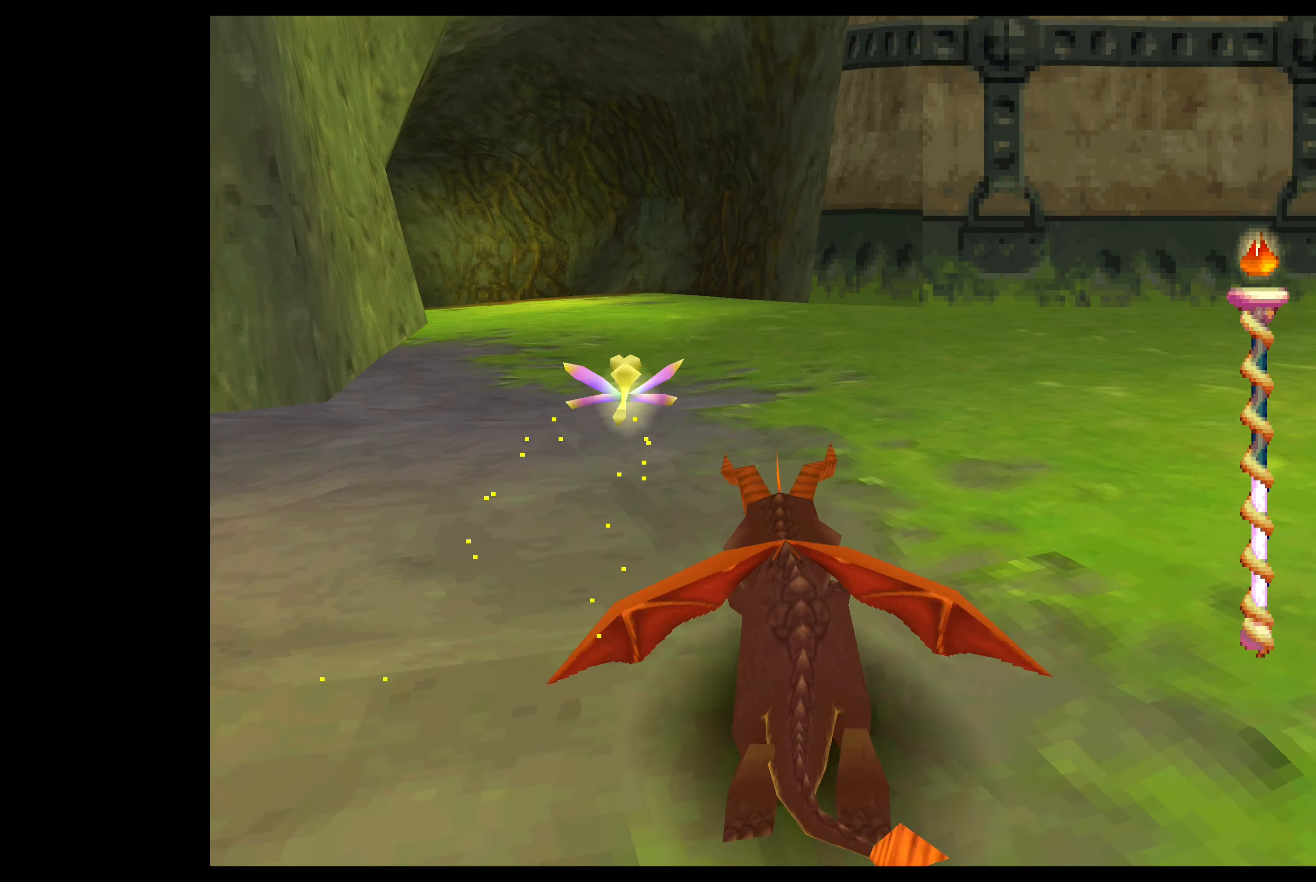
{"buttons": ["SQUARE"], "left_stick": "up-left", "events": [[184, "left_stick", "up-left"]]}
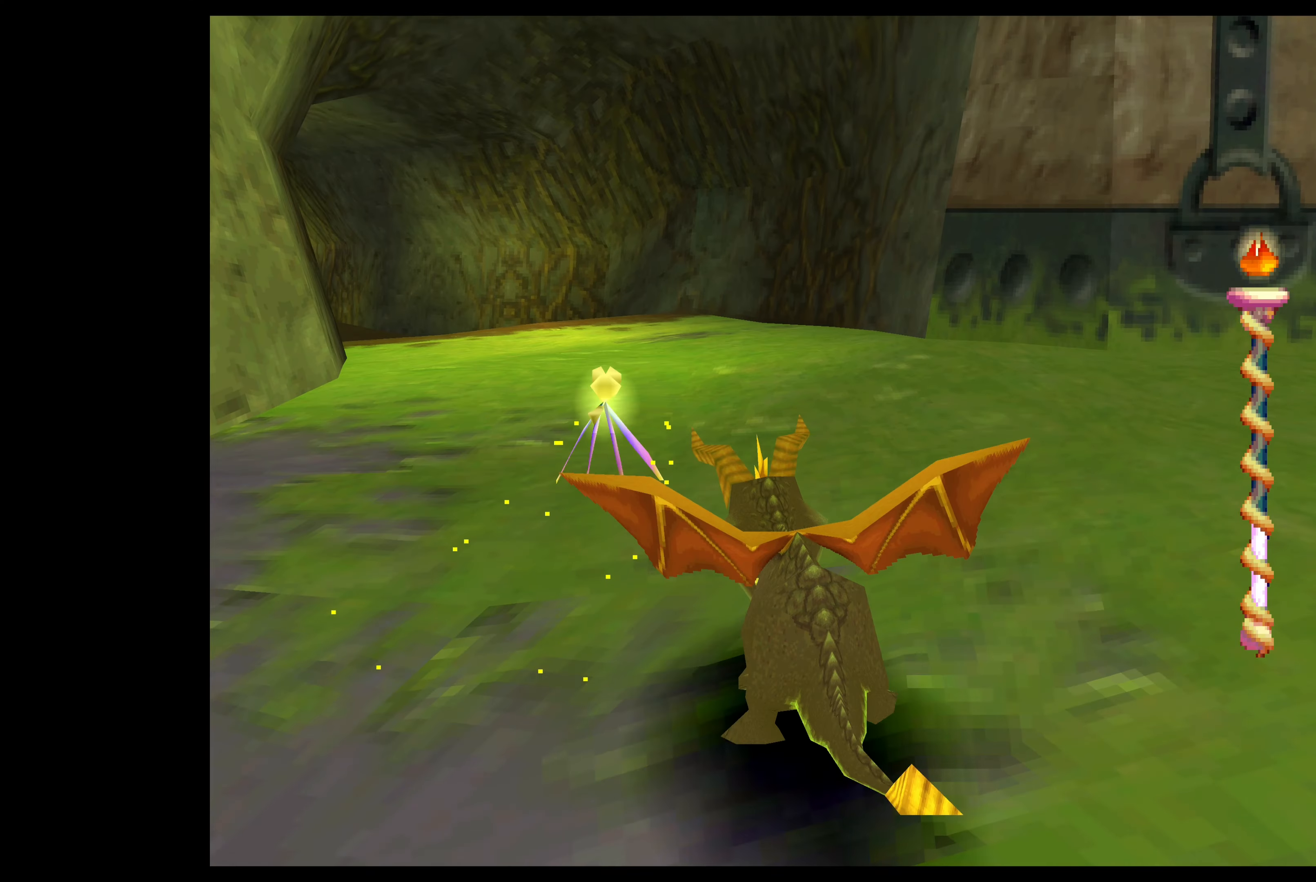
{"buttons": ["SQUARE"], "left_stick": "up-left", "events": []}
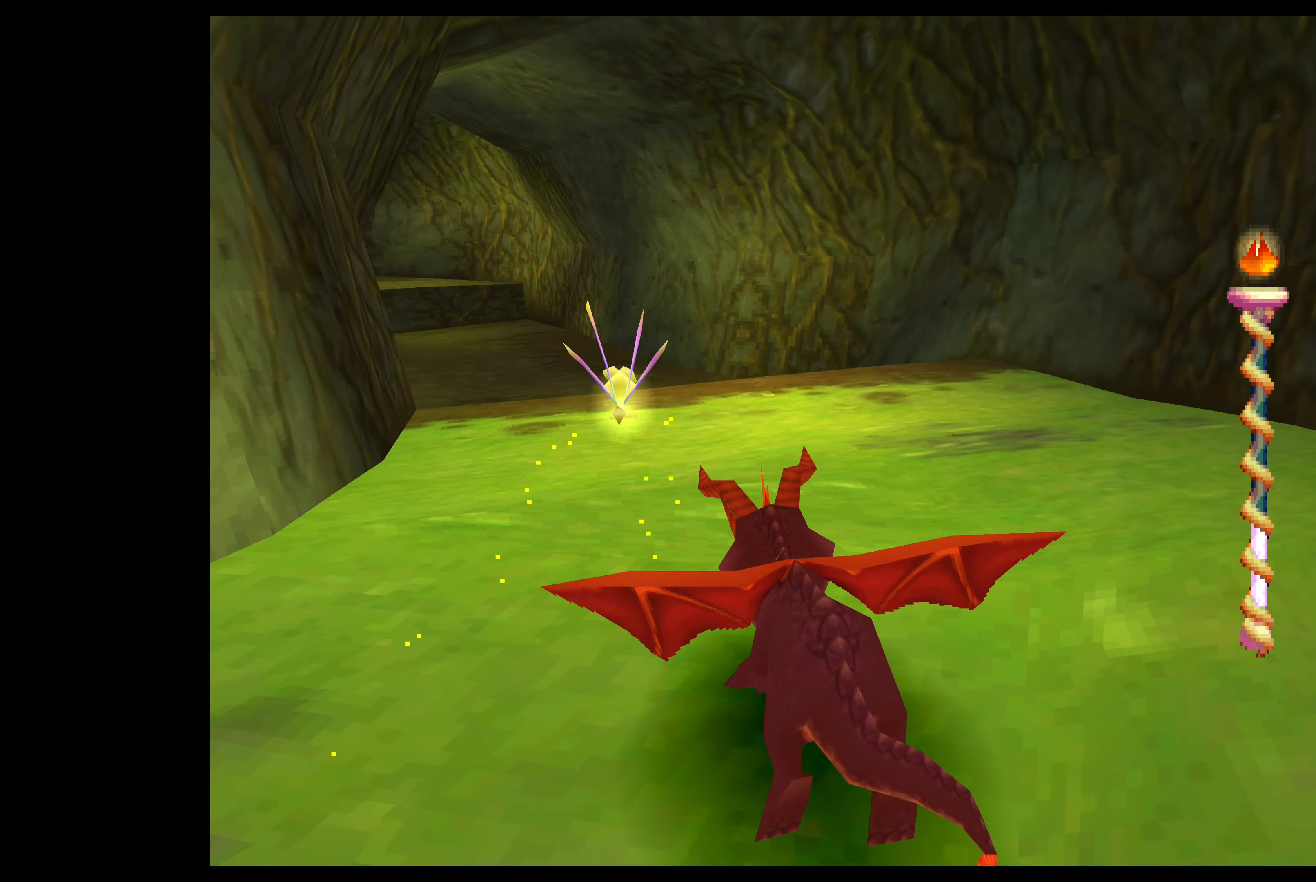
{"buttons": ["SQUARE"], "left_stick": "up", "events": [[234, "left_stick", "up"]]}
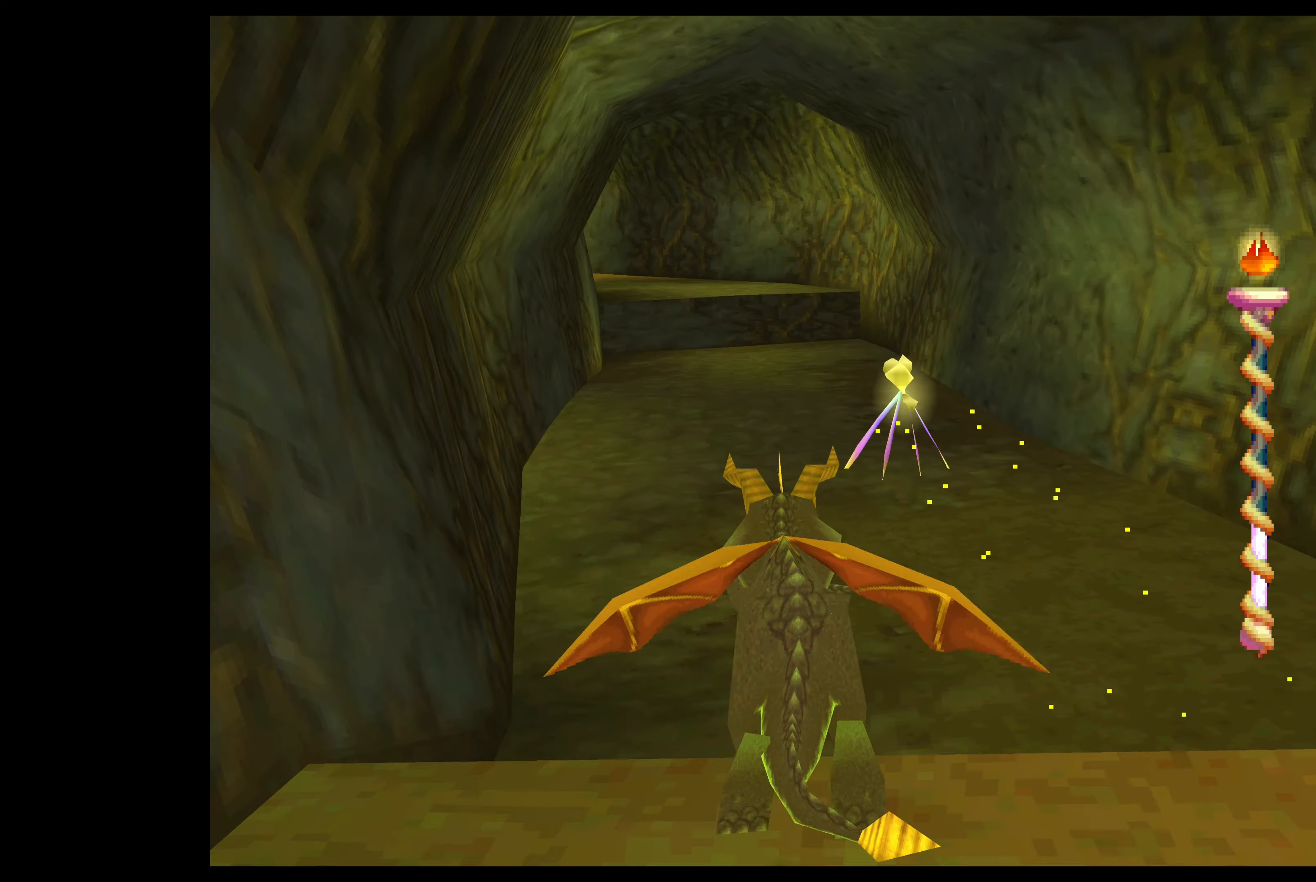
{"buttons": ["SQUARE"], "left_stick": "up", "events": []}
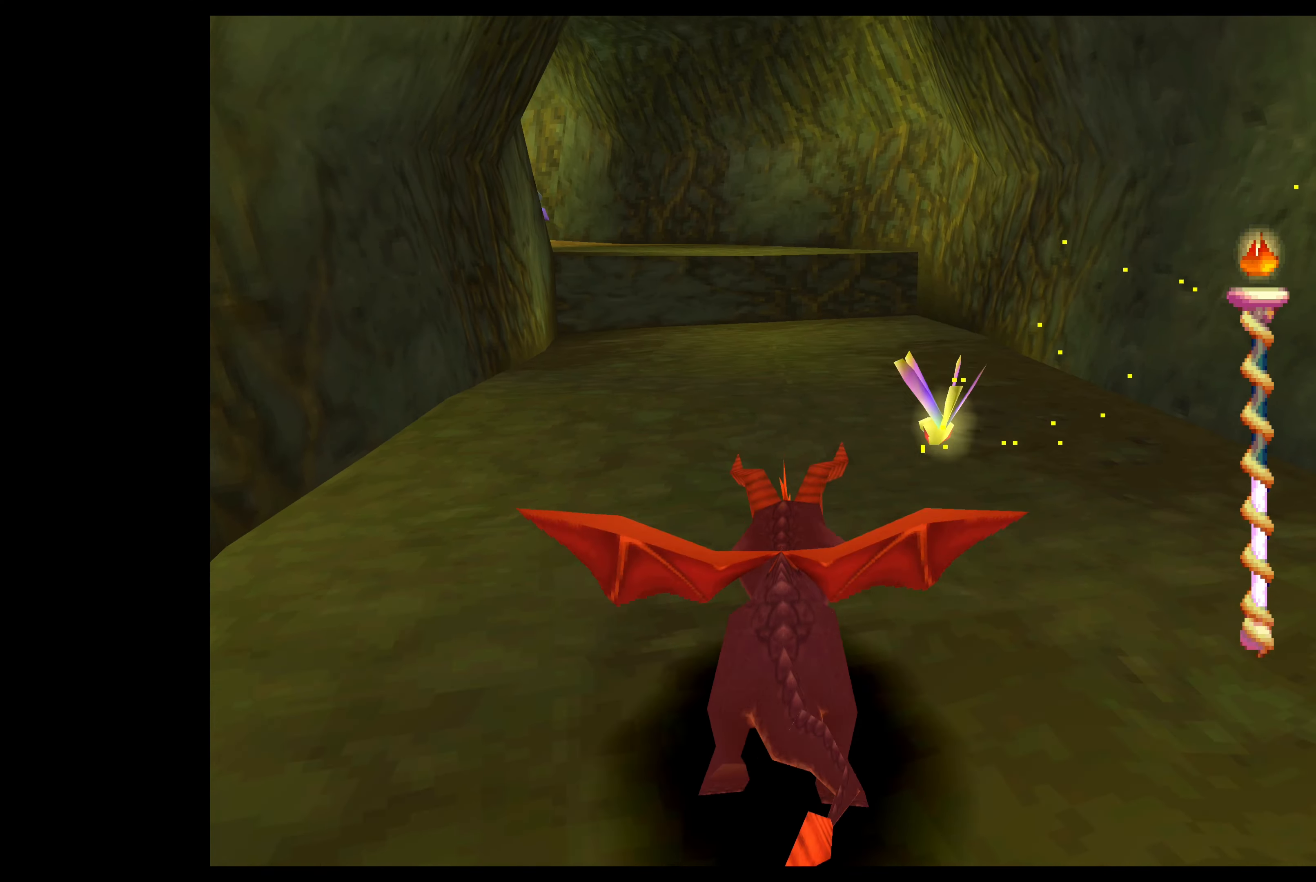
{"buttons": [], "left_stick": "up-left", "events": [[234, "left_stick", "up-left"], [500, "SQUARE", "up"]]}
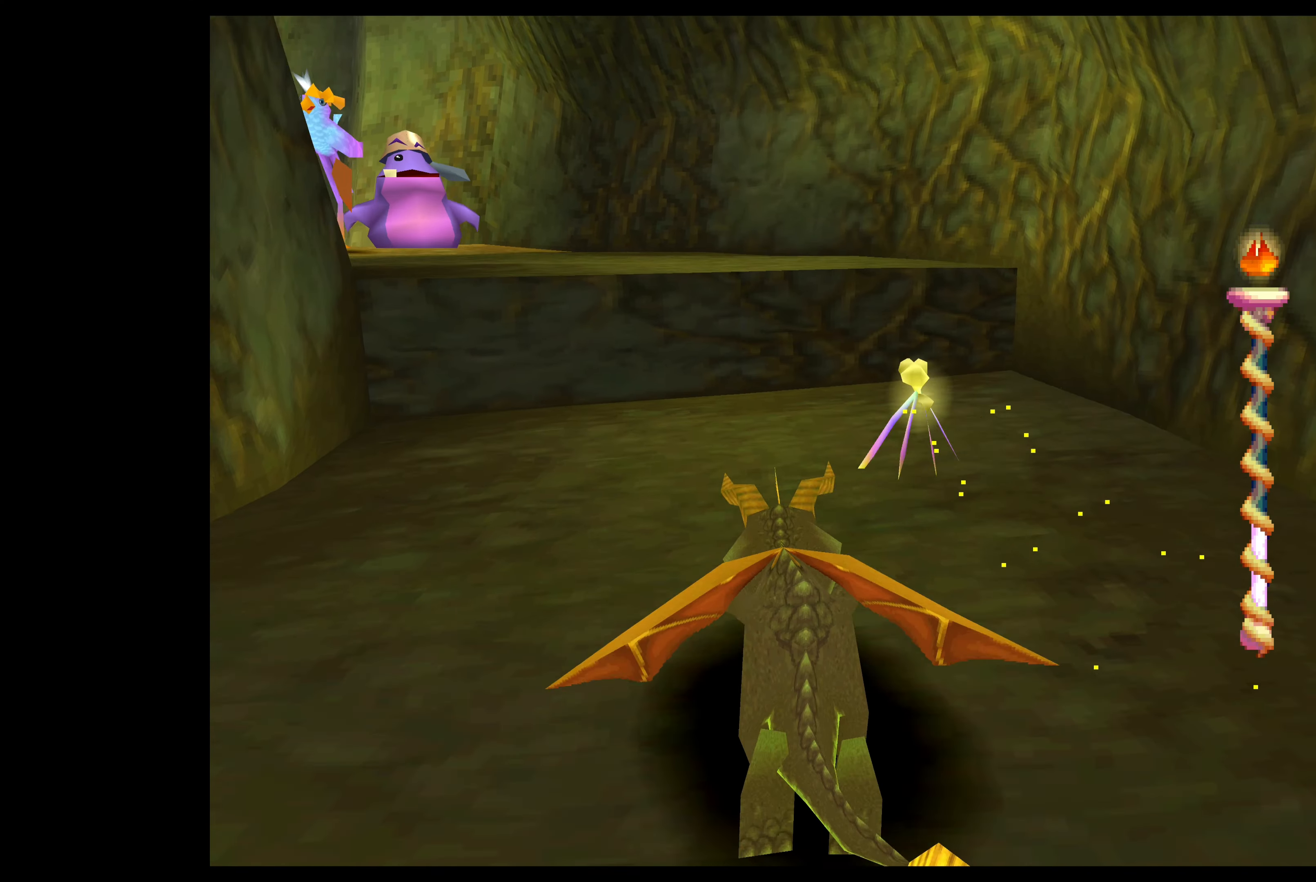
{"buttons": [], "left_stick": "up-left", "events": [[134, "CROSS", "down"], [334, "CROSS", "up"]]}
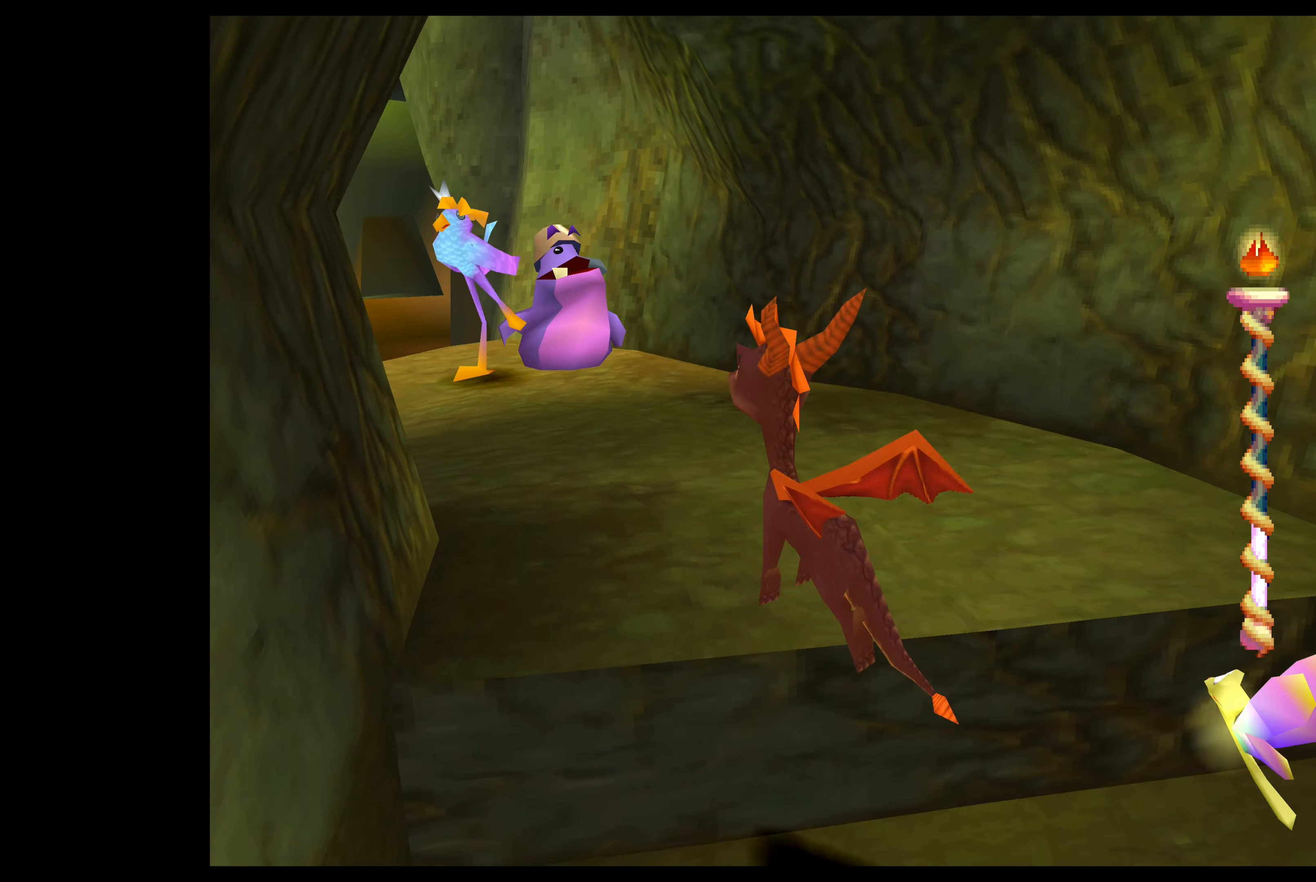
{"buttons": ["SQUARE"], "left_stick": "up-left", "events": [[84, "SQUARE", "down"], [150, "left_stick", "up"], [400, "left_stick", "up-left"]]}
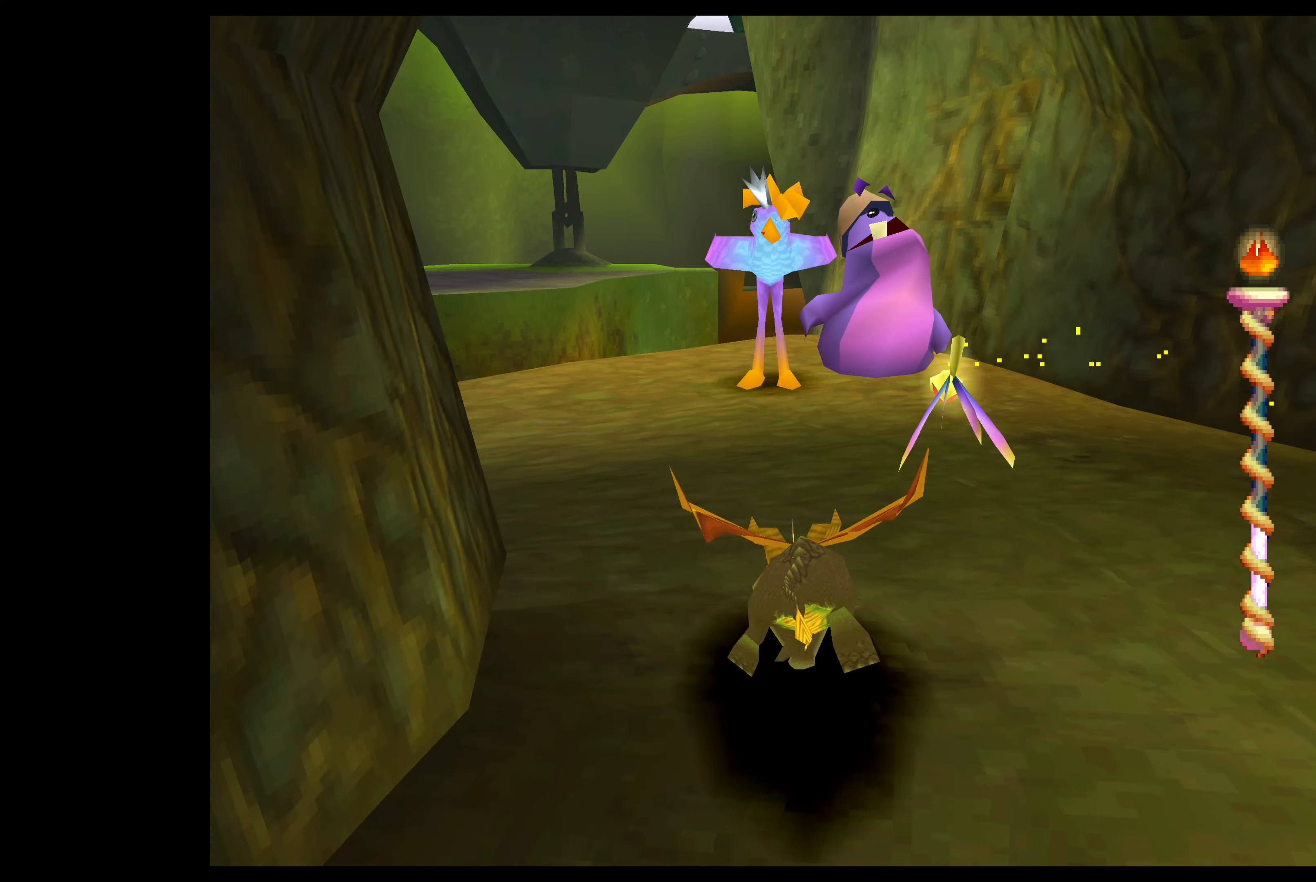
{"buttons": [], "left_stick": "up-left", "events": [[434, "SQUARE", "up"]]}
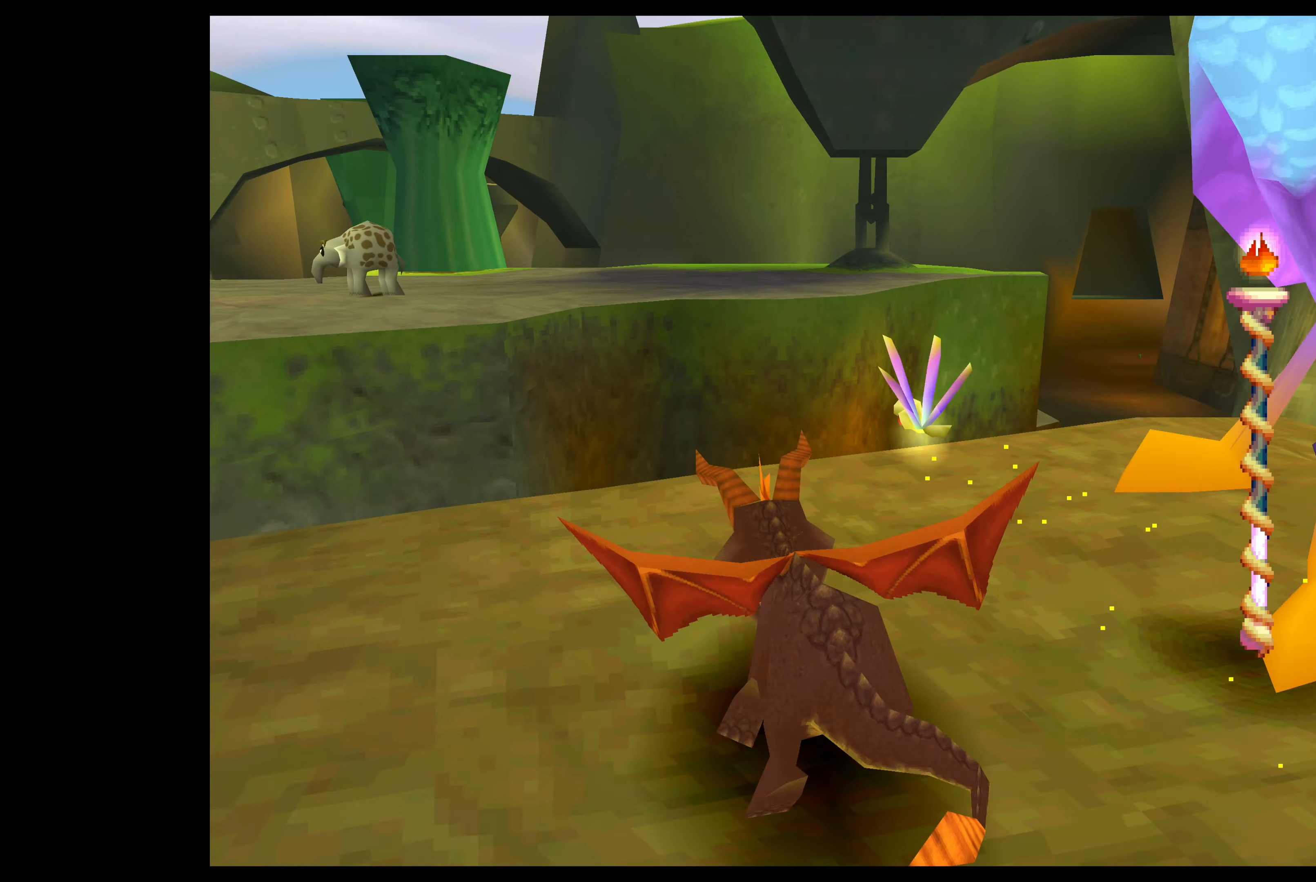
{"buttons": [], "left_stick": "up-left", "events": [[67, "CROSS", "down"], [367, "CROSS", "up"]]}
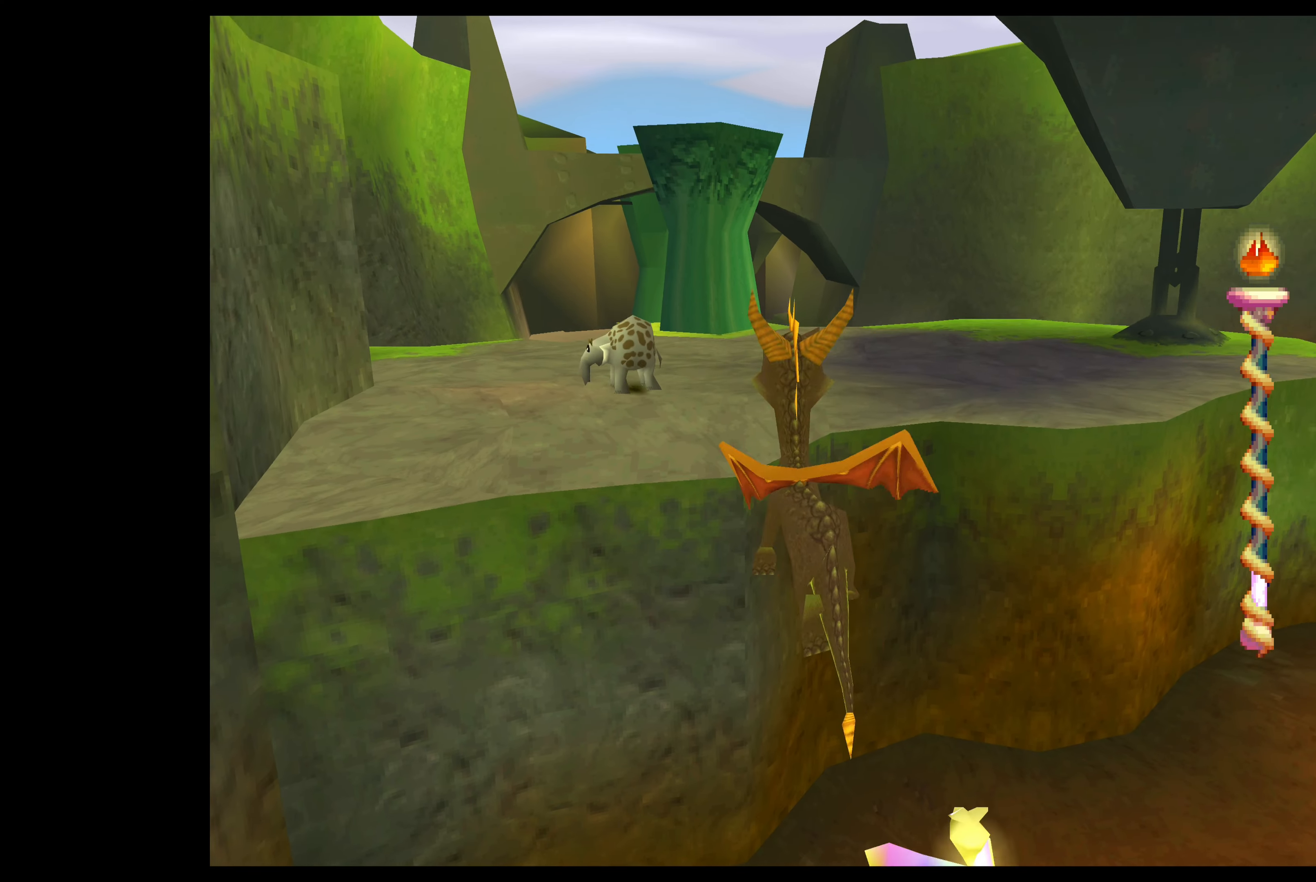
{"buttons": ["CROSS"], "left_stick": "up", "events": [[17, "CROSS", "down"], [84, "left_stick", "up"]]}
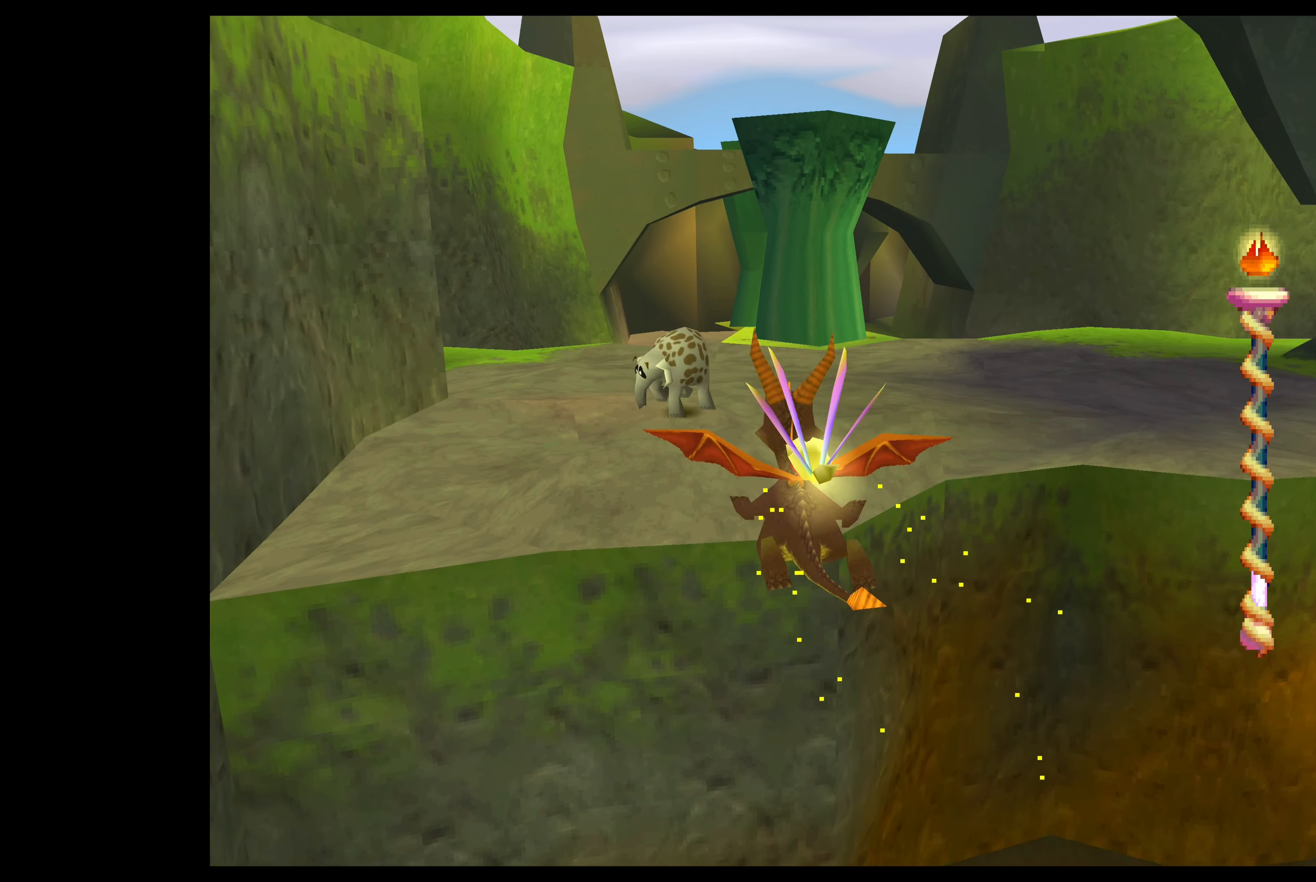
{"buttons": ["CROSS"], "left_stick": "up", "events": []}
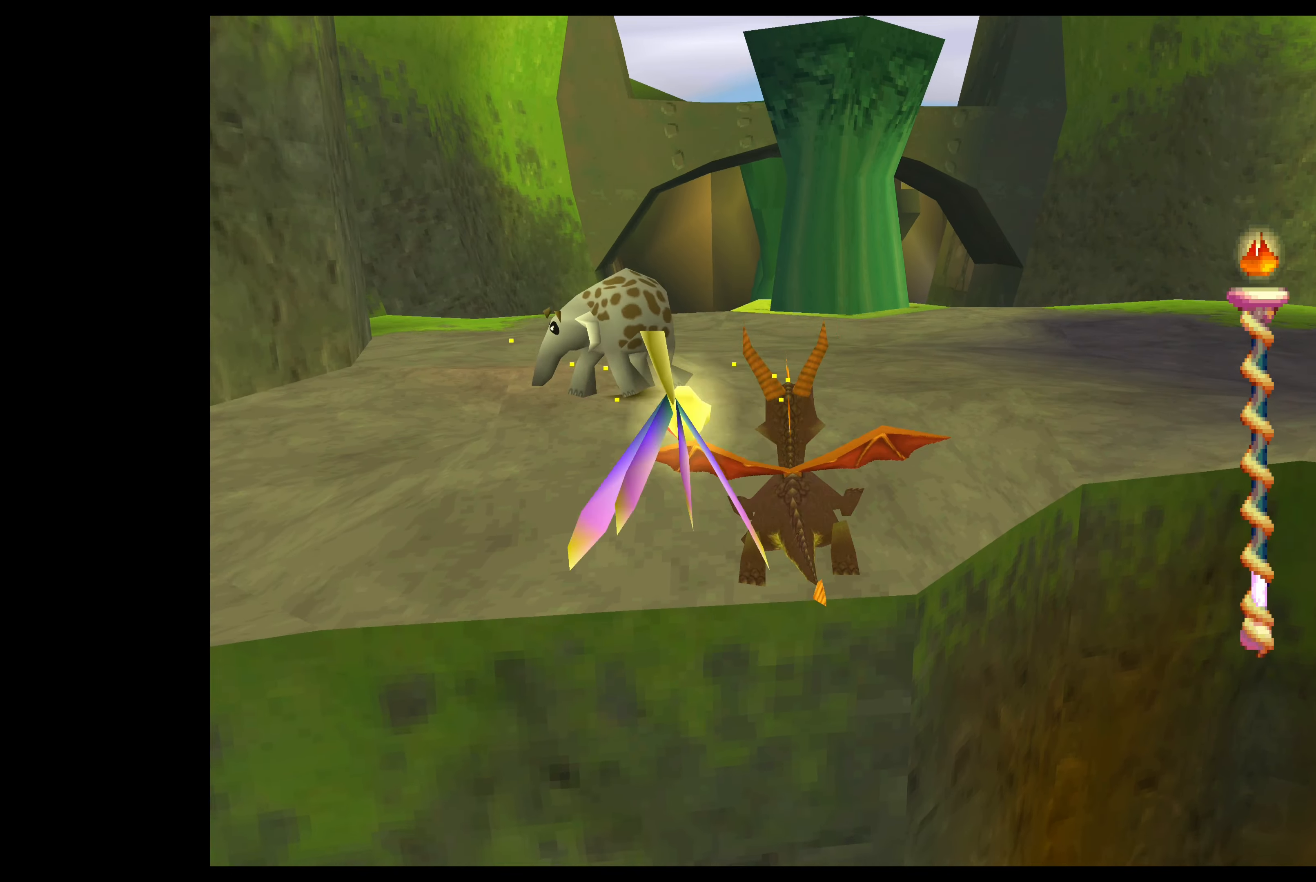
{"buttons": ["CROSS"], "left_stick": "up", "events": []}
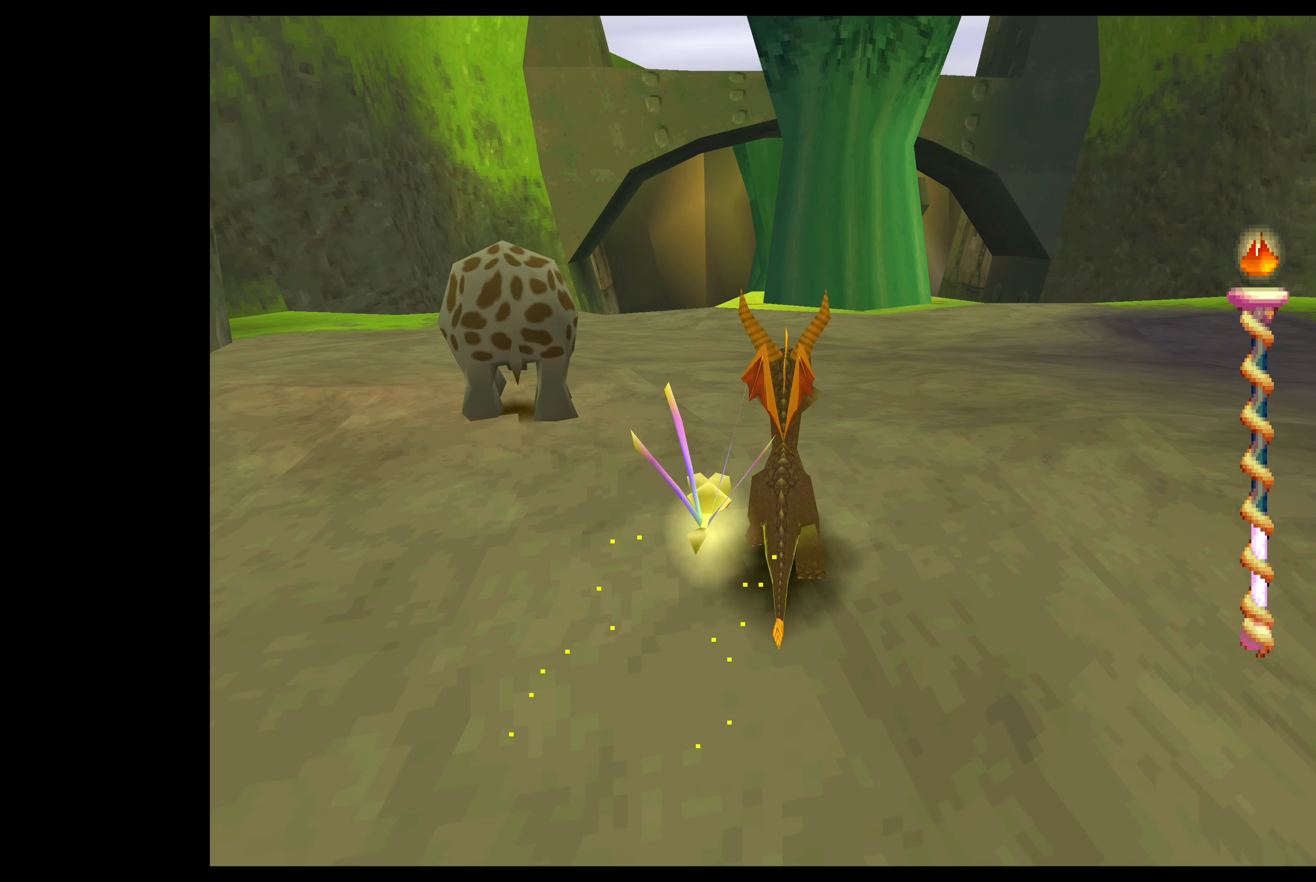
{"buttons": [], "left_stick": "up", "events": [[416, "CROSS", "up"]]}
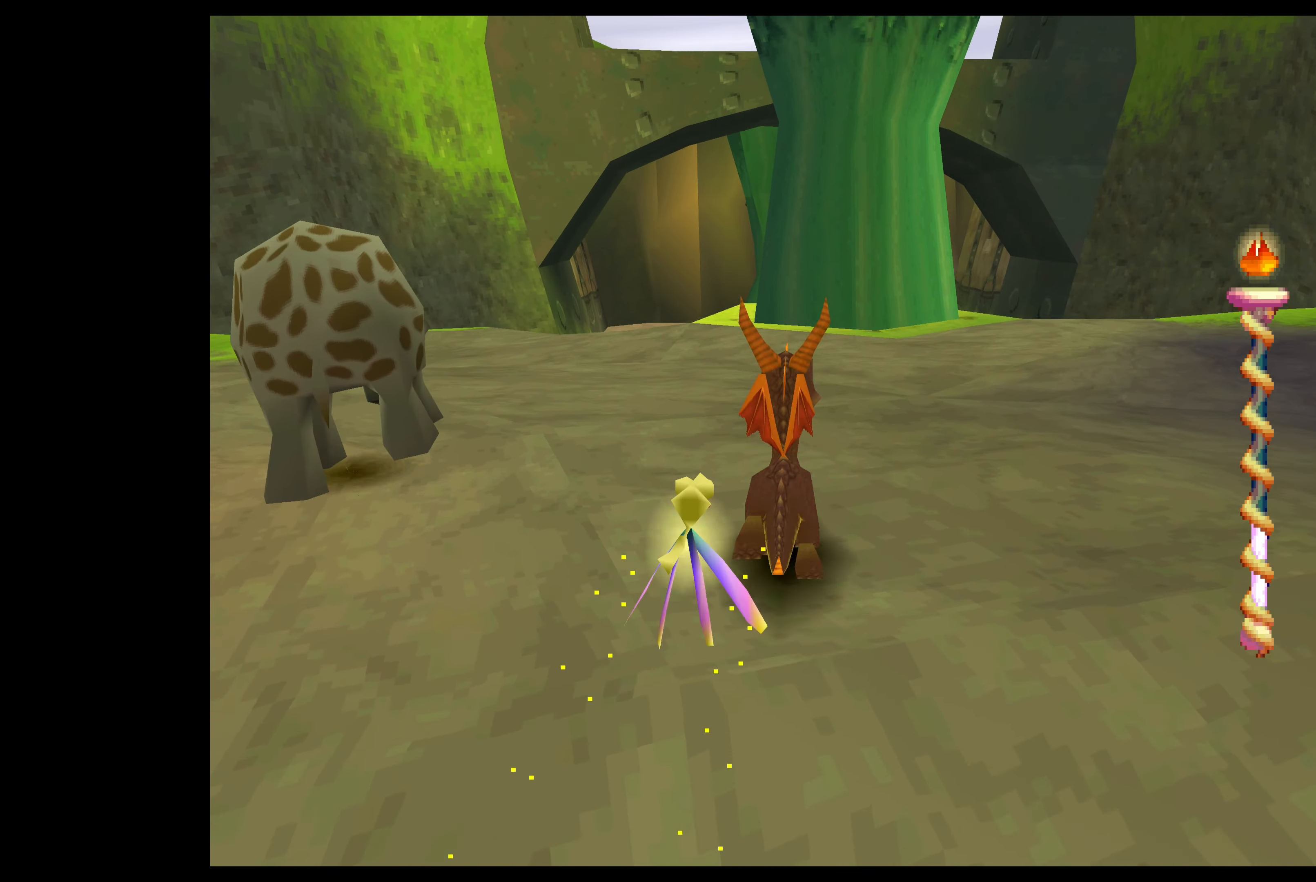
{"buttons": [], "left_stick": "up-left", "events": [[283, "left_stick", "up-left"]]}
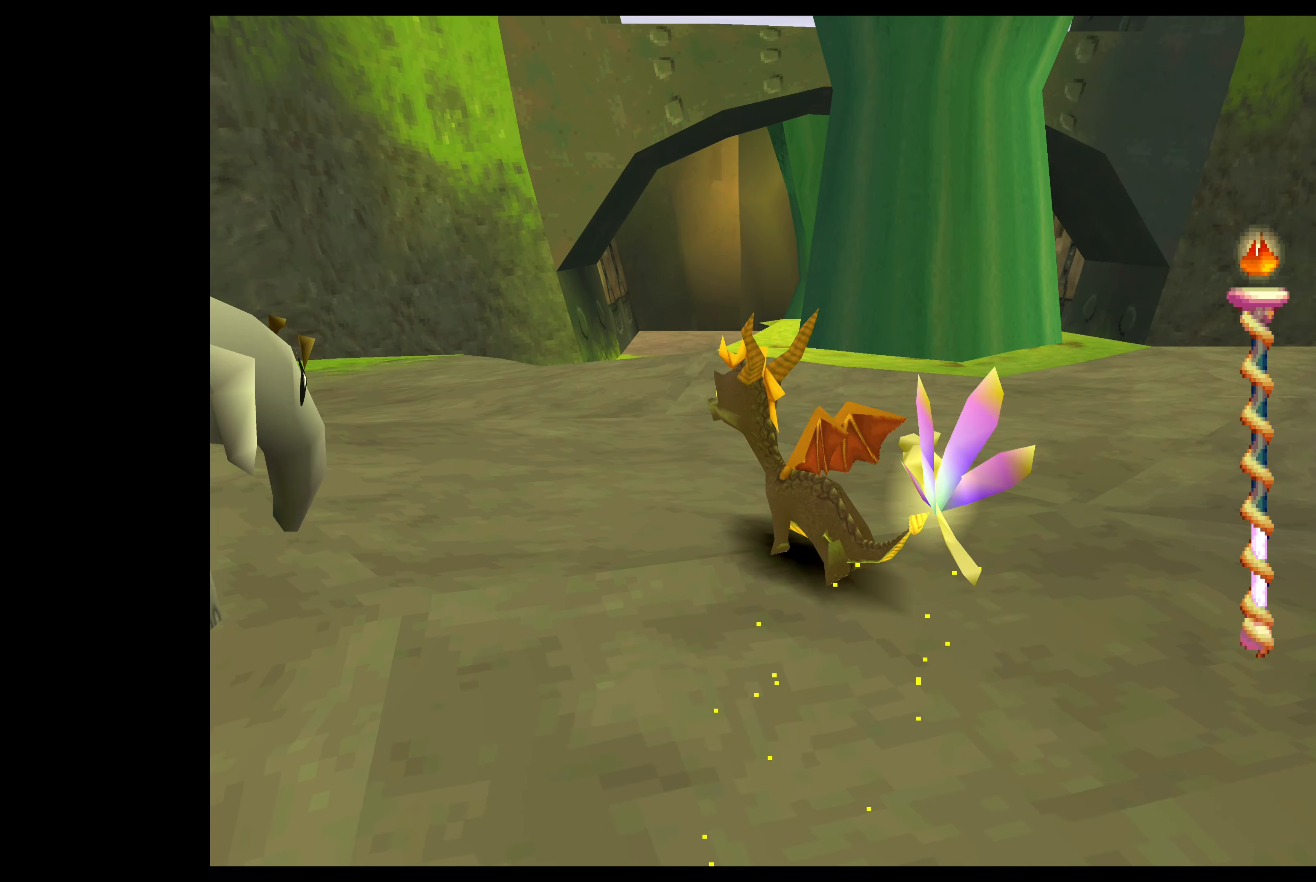
{"buttons": [], "left_stick": "down", "events": [[166, "left_stick", "left"], [283, "left_stick", "down-left"], [300, "CIRCLE", "down"], [383, "left_stick", "down"], [433, "CIRCLE", "up"]]}
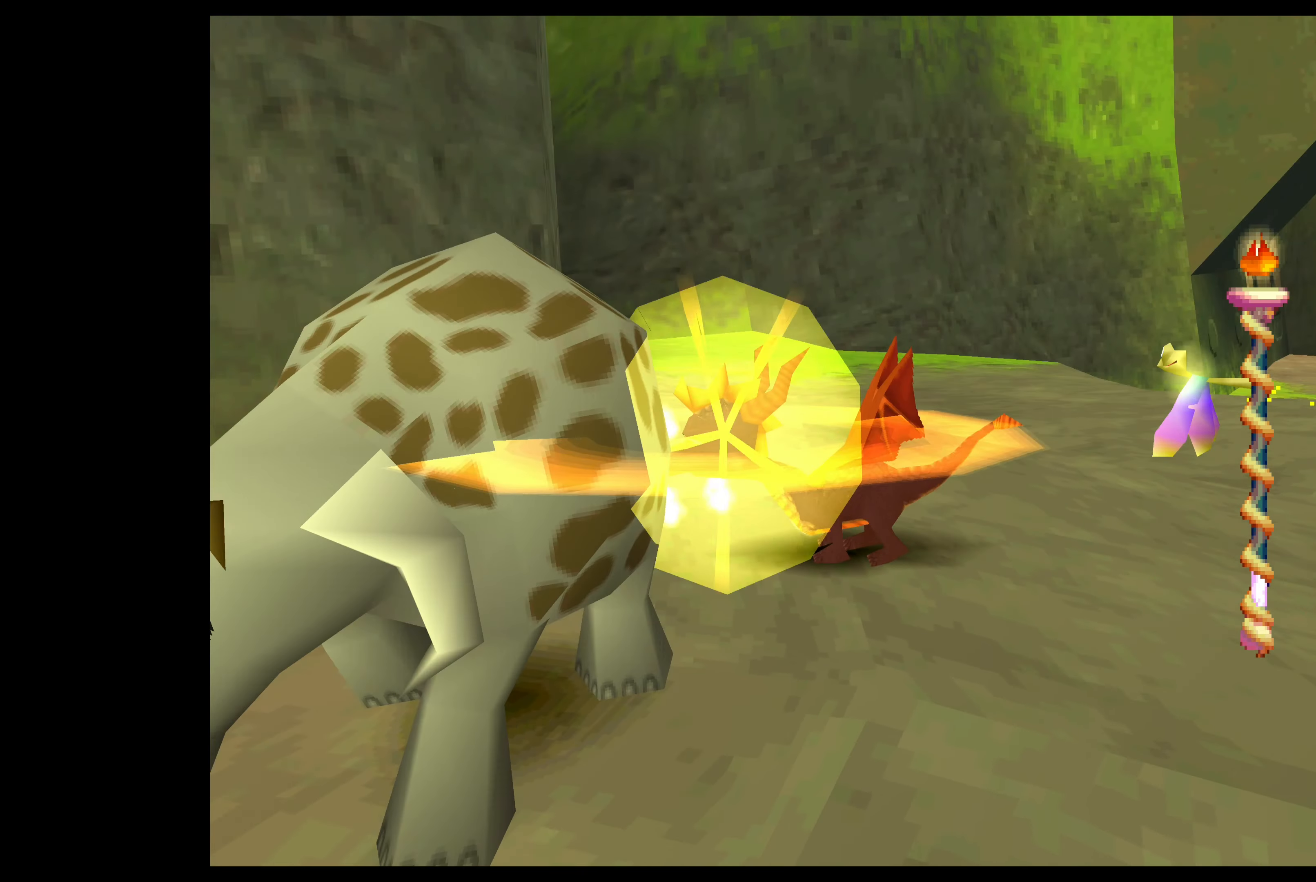
{"buttons": [], "left_stick": "up-left", "events": [[66, "left_stick", "center"], [450, "left_stick", "up-left"]]}
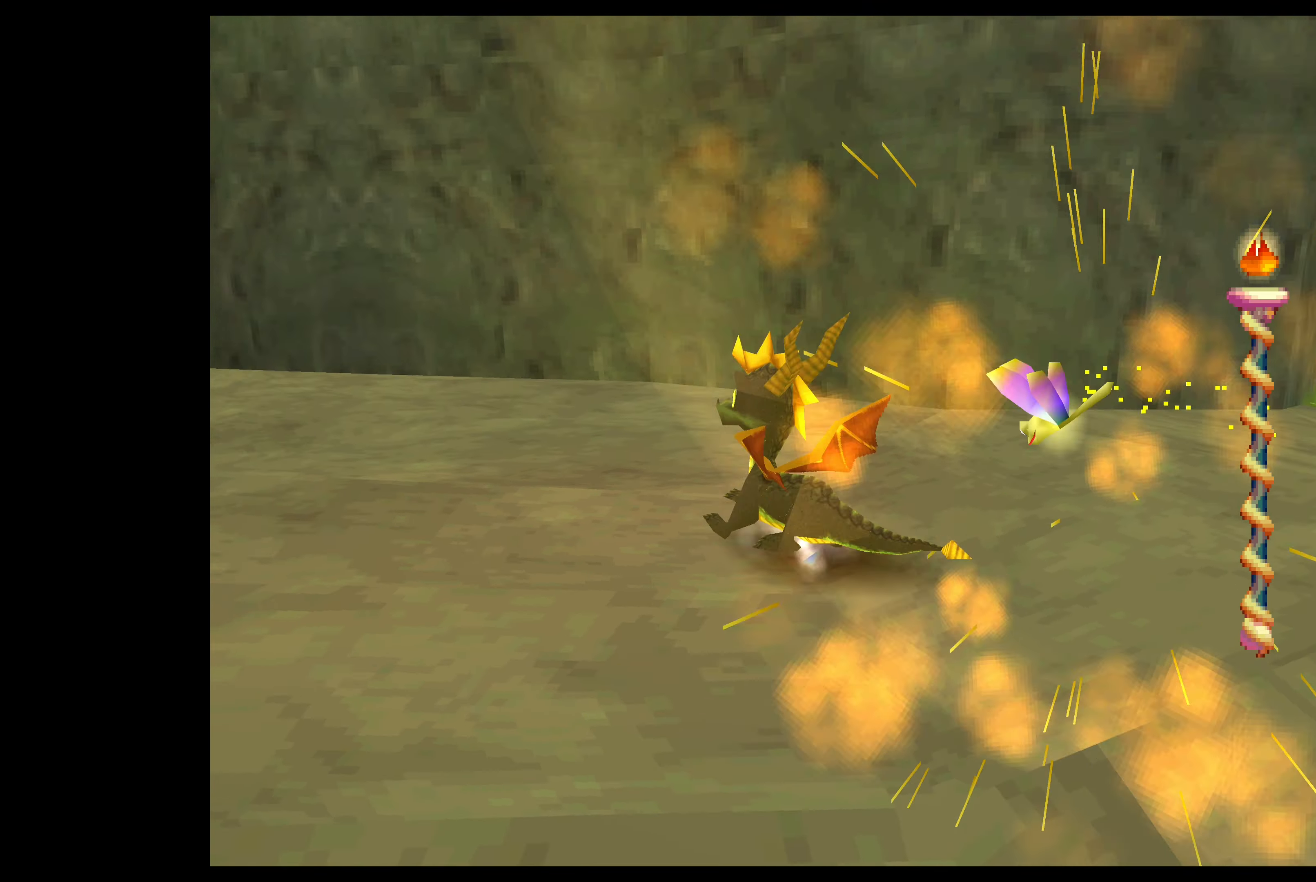
{"buttons": [], "left_stick": "up-left", "events": []}
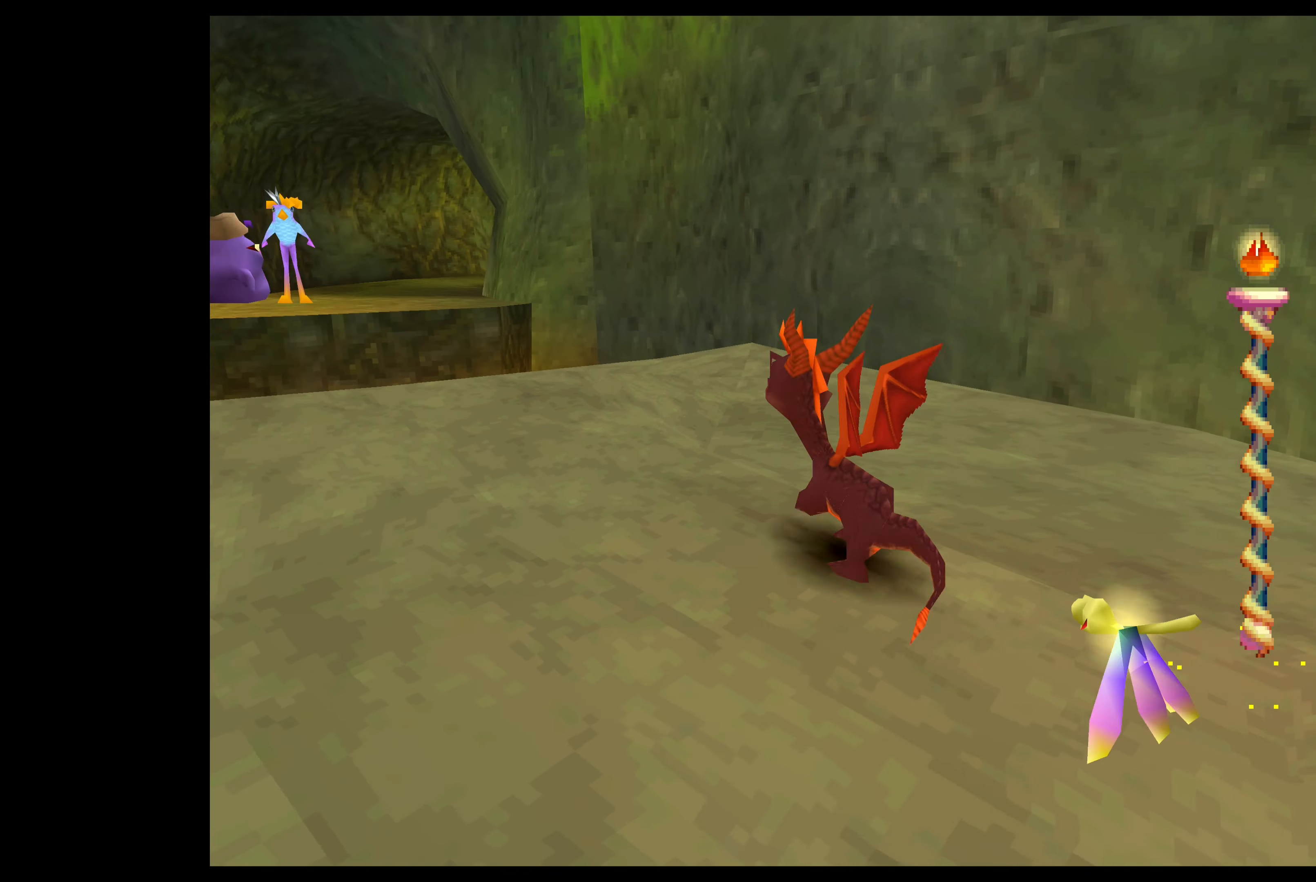
{"buttons": ["CIRCLE"], "left_stick": "up", "events": [[66, "CIRCLE", "down"], [233, "CIRCLE", "up"], [433, "CIRCLE", "down"], [500, "left_stick", "up"]]}